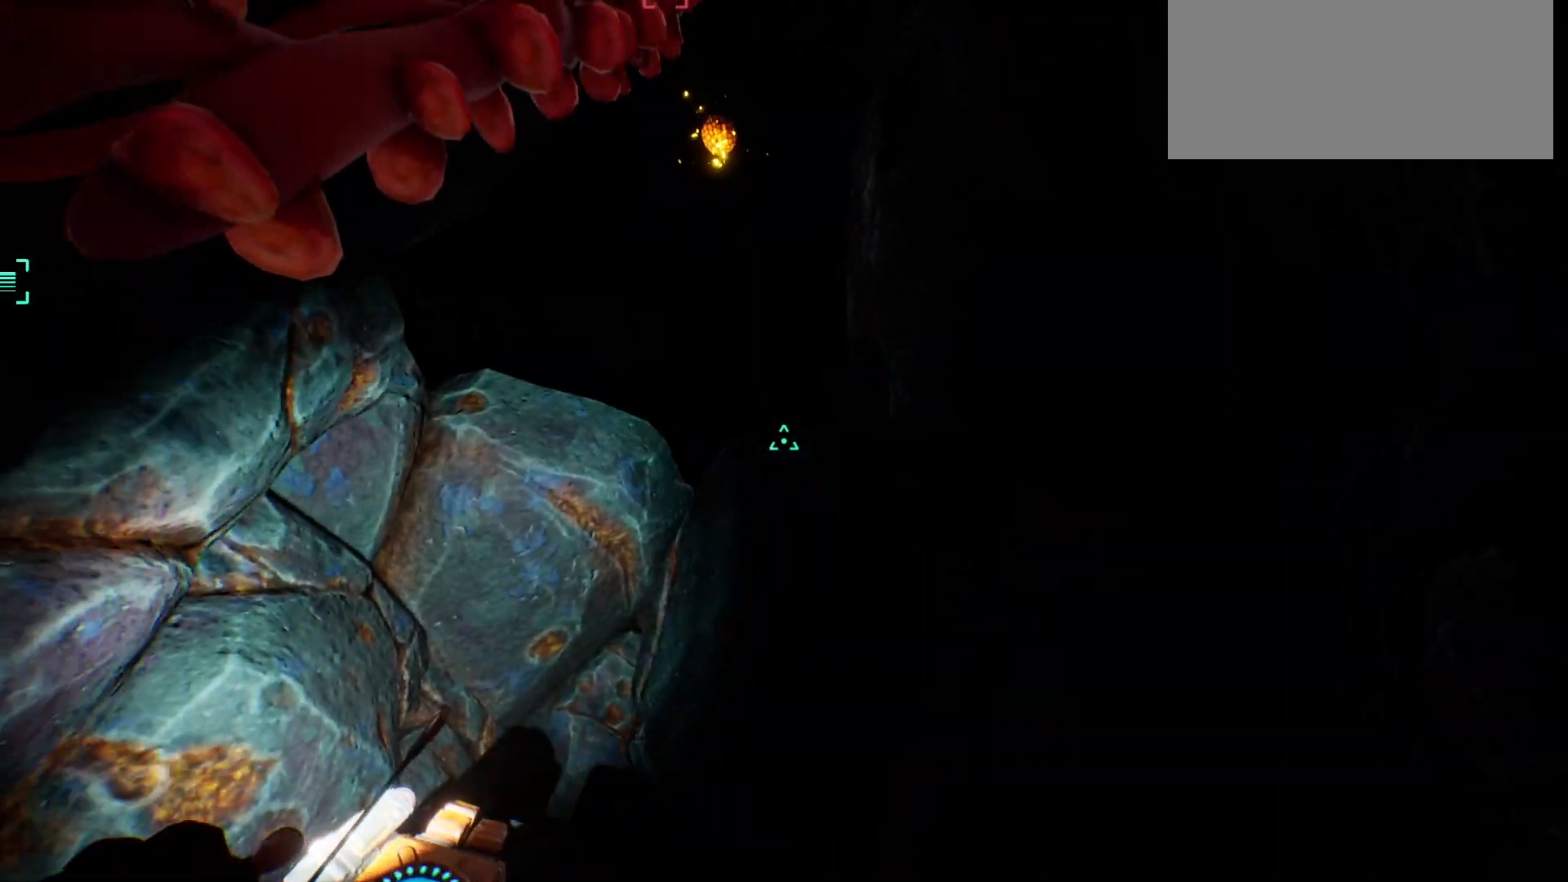
Gameplay with keyboard; each line is a JSON object with the keys held at the frame after it. "events" lists presses ("down") and releases ("up") of "escape", "f1", "shift", "space" and "w" between this image and that frame as [ms after this image, input, new state], when the widget could be followed in between. No other keys are recorded. Mouse input is not recorded.
{"keys": [], "events": []}
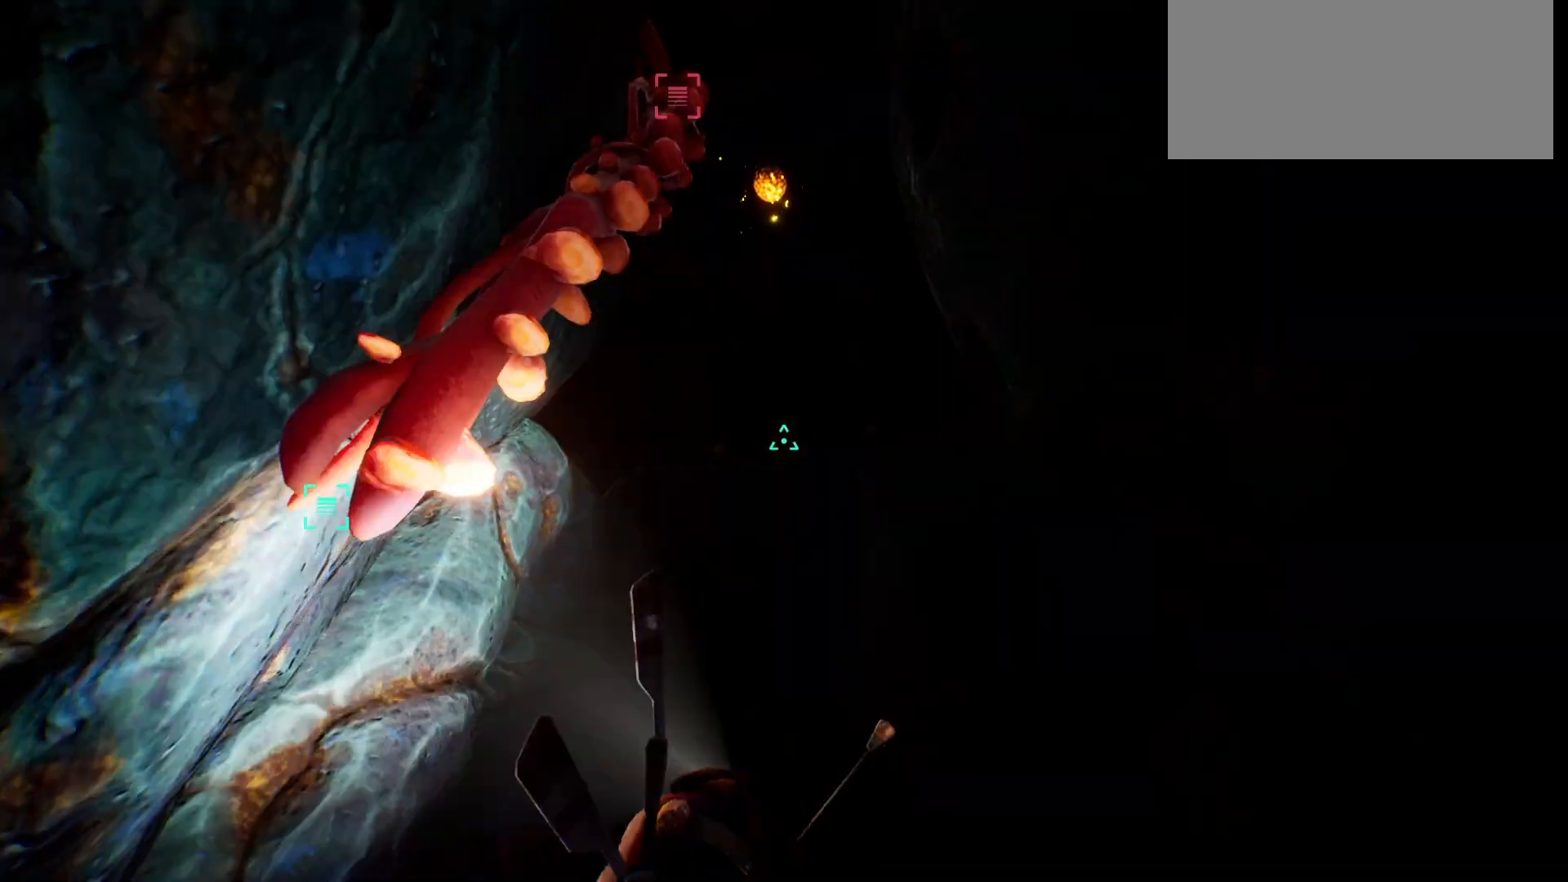
{"keys": [], "events": []}
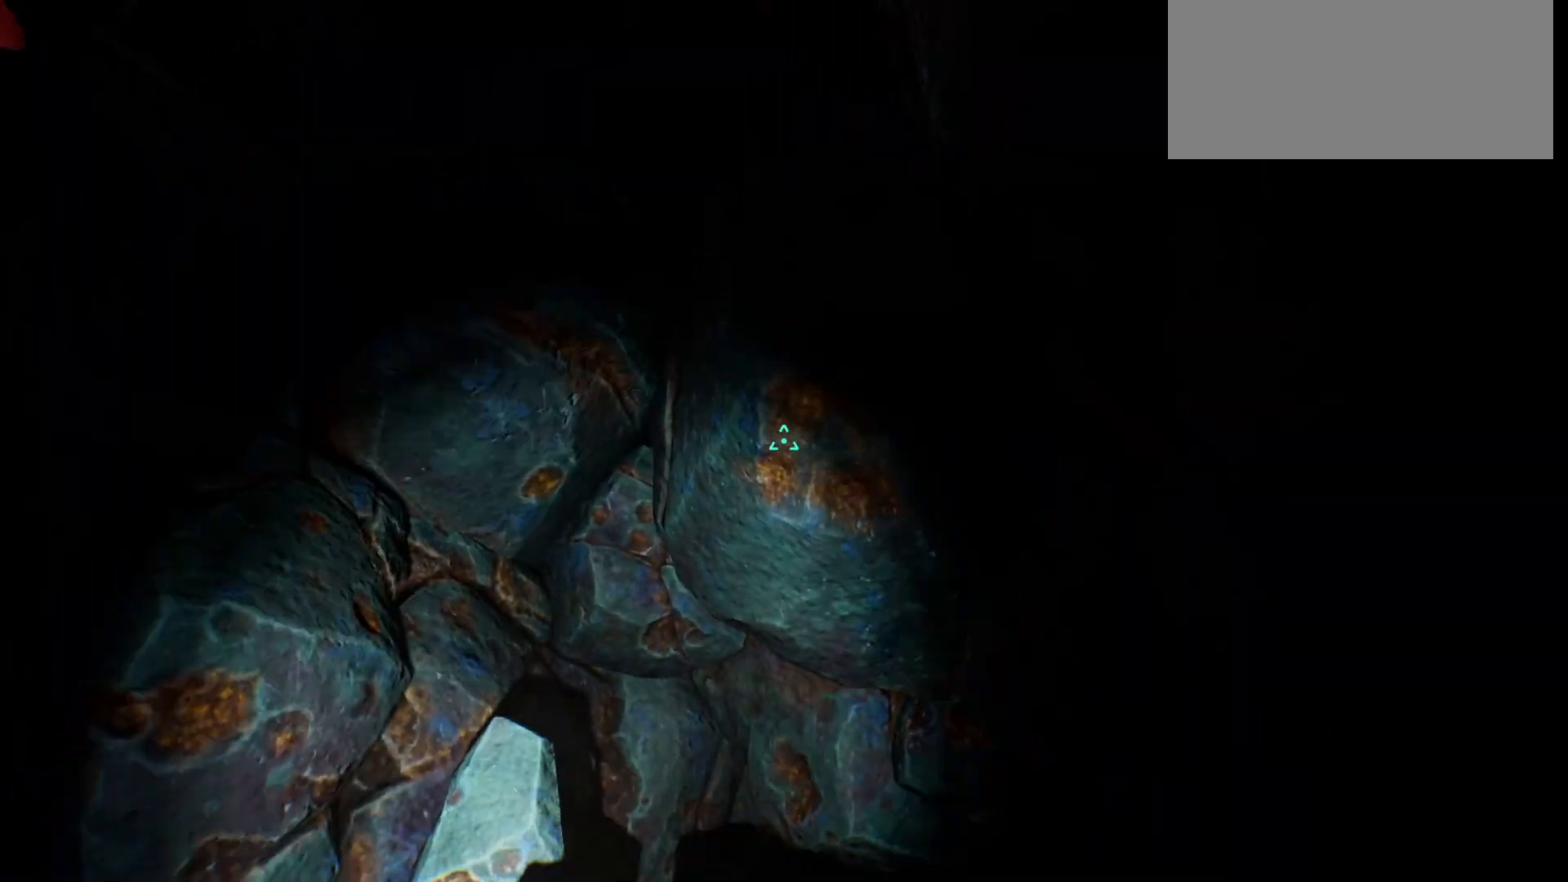
{"keys": [], "events": []}
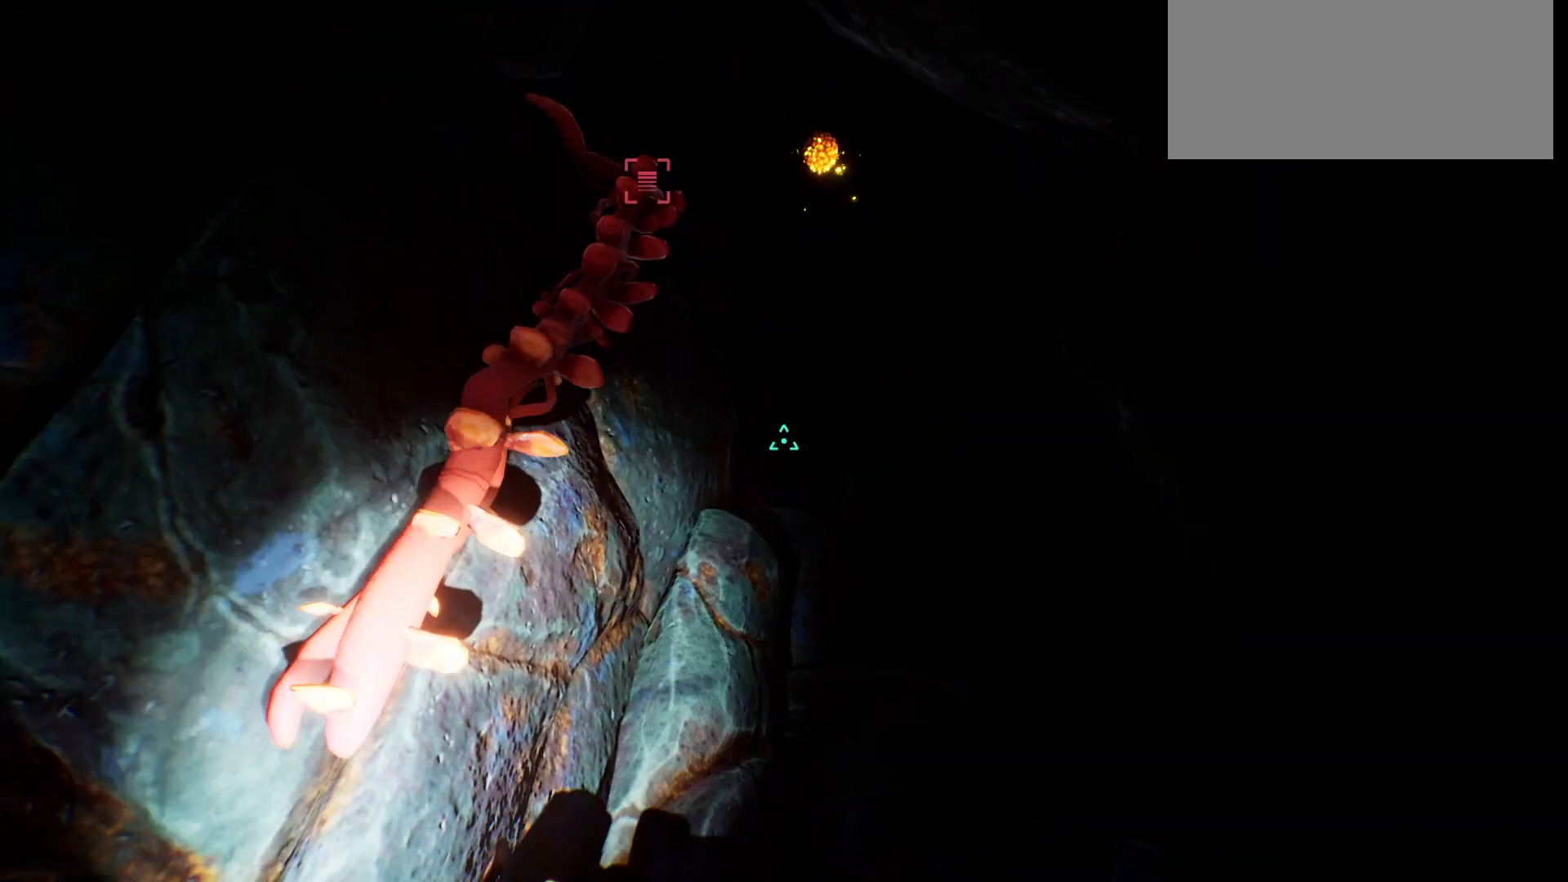
{"keys": [], "events": []}
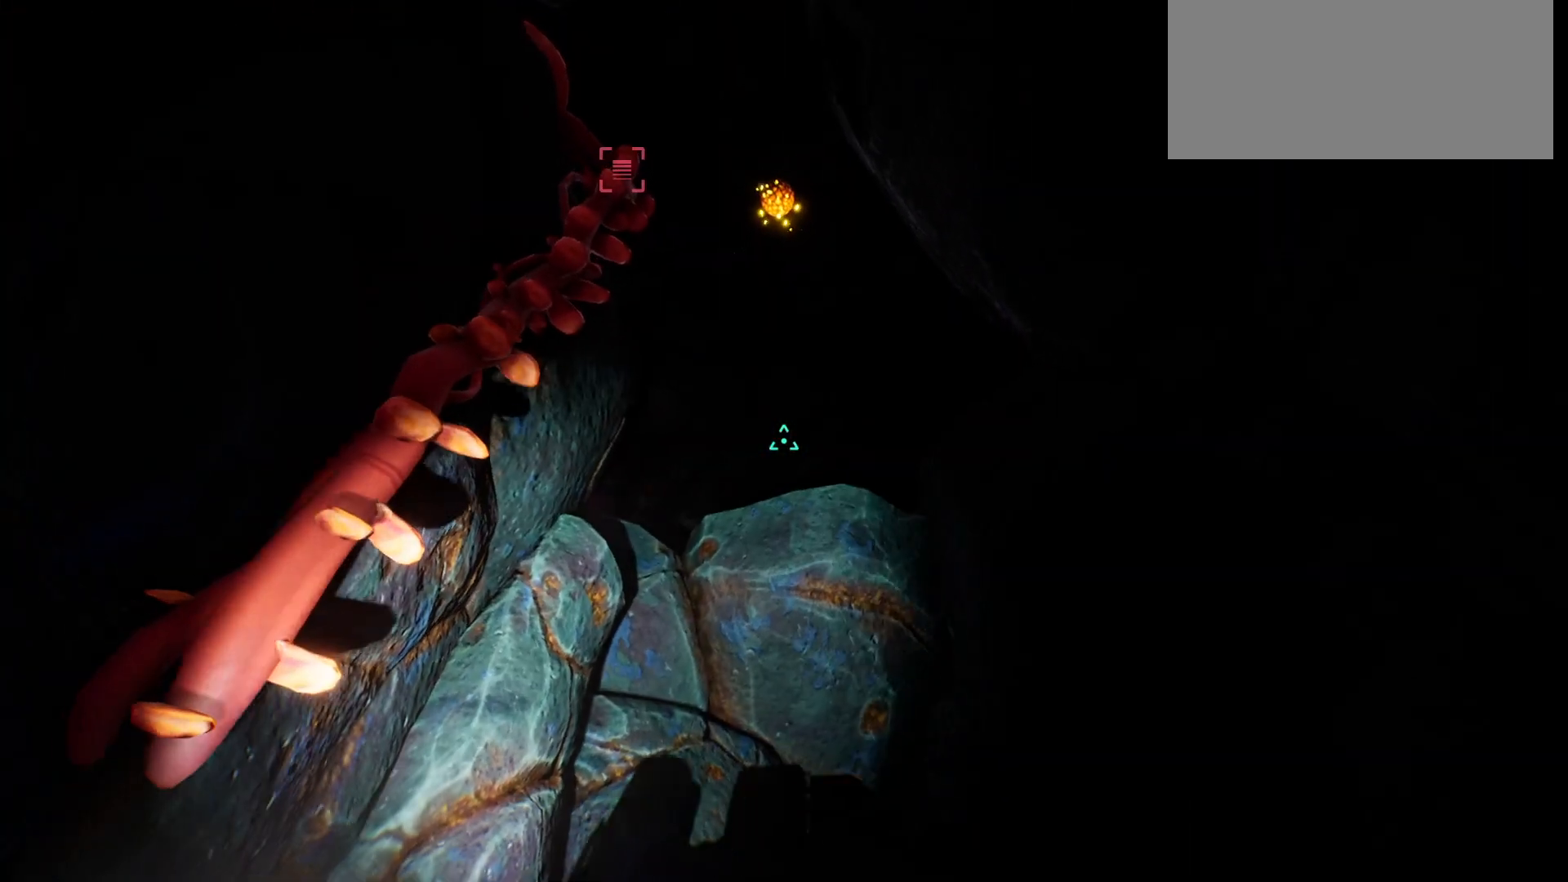
{"keys": [], "events": []}
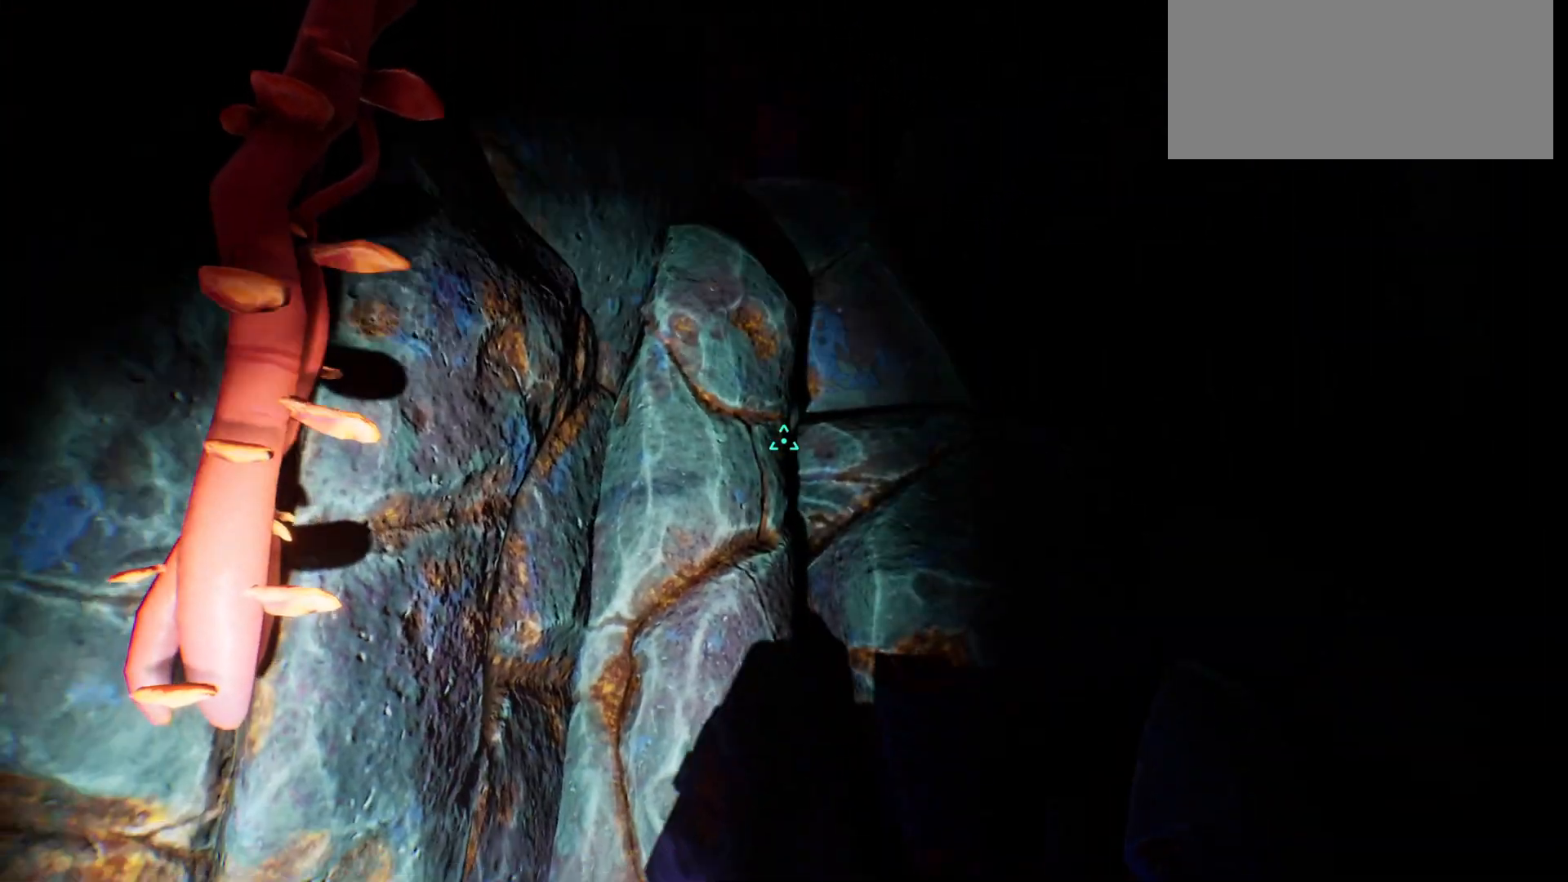
{"keys": ["w"], "events": [[183, "w", "down"], [333, "space", "down"], [500, "space", "up"]]}
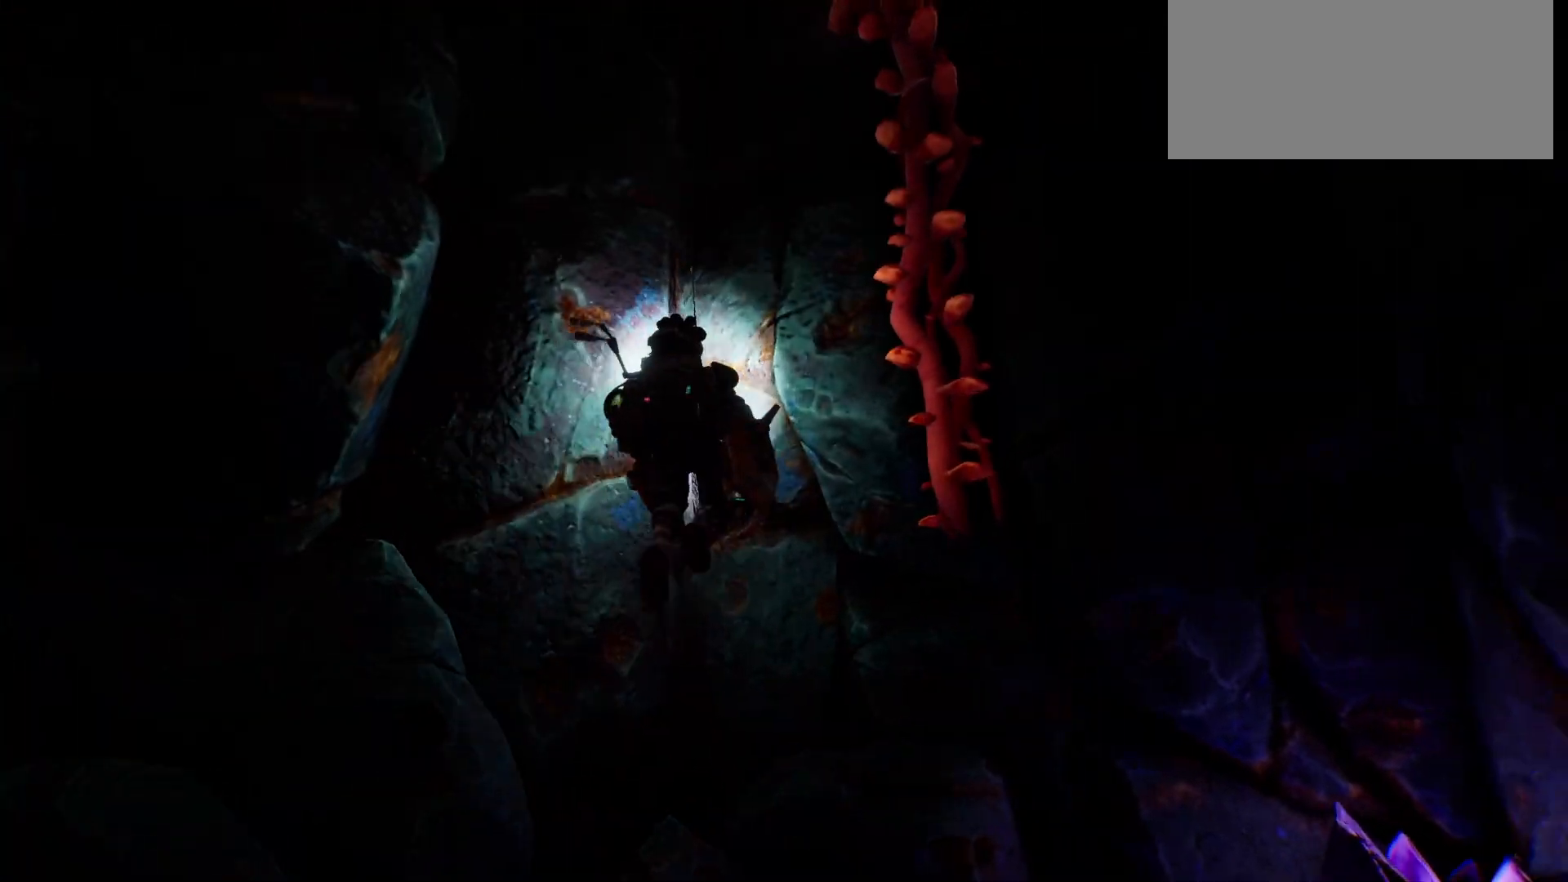
{"keys": ["w"], "events": [[267, "space", "down"], [483, "space", "up"]]}
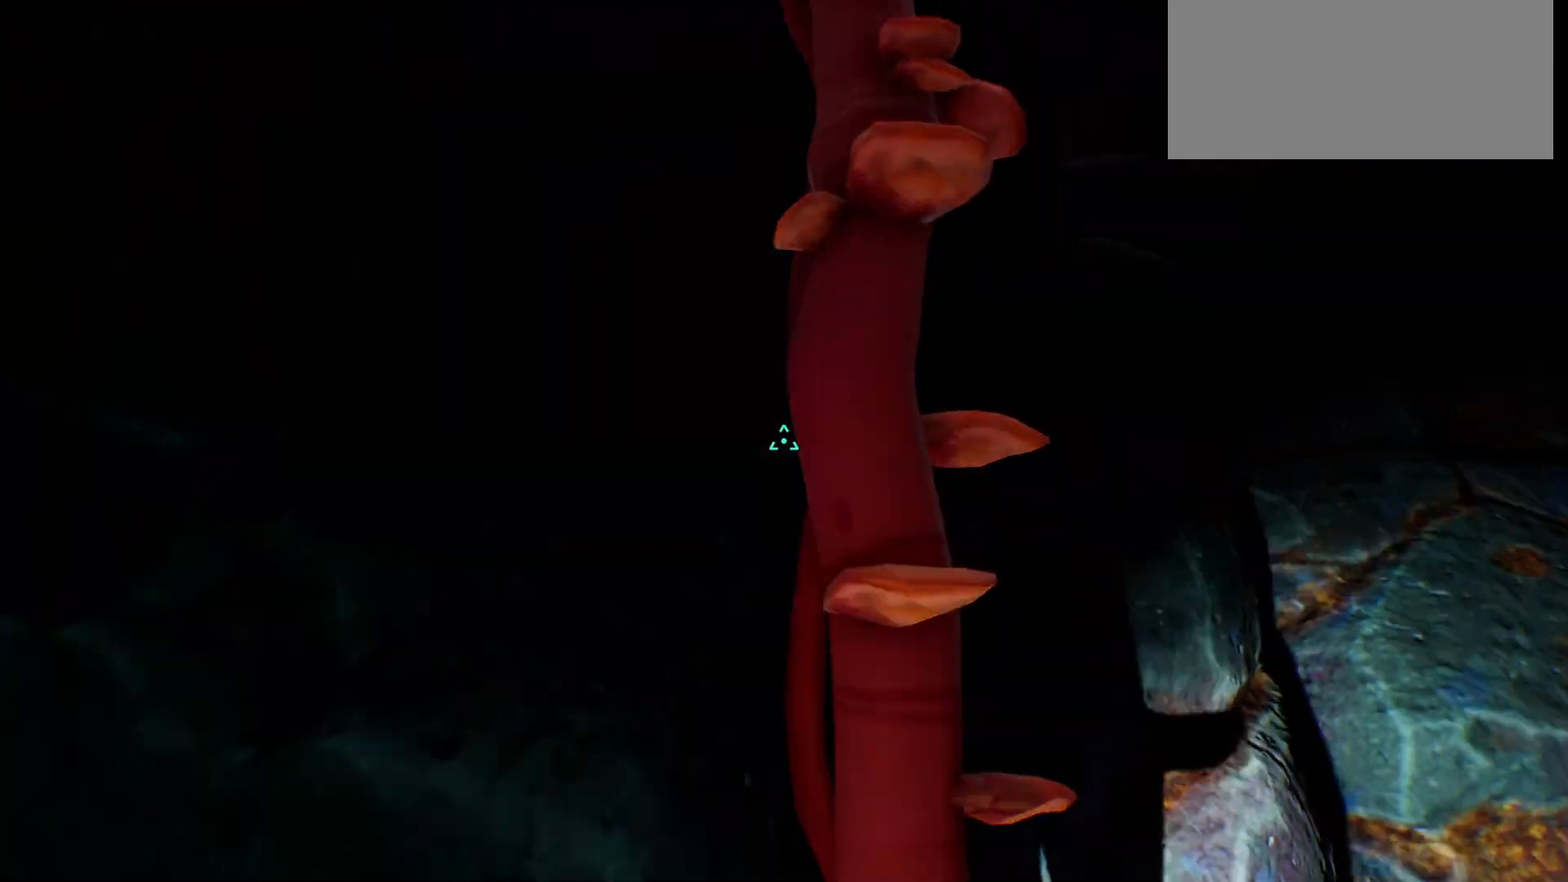
{"keys": ["w"], "events": [[200, "space", "down"], [333, "space", "up"]]}
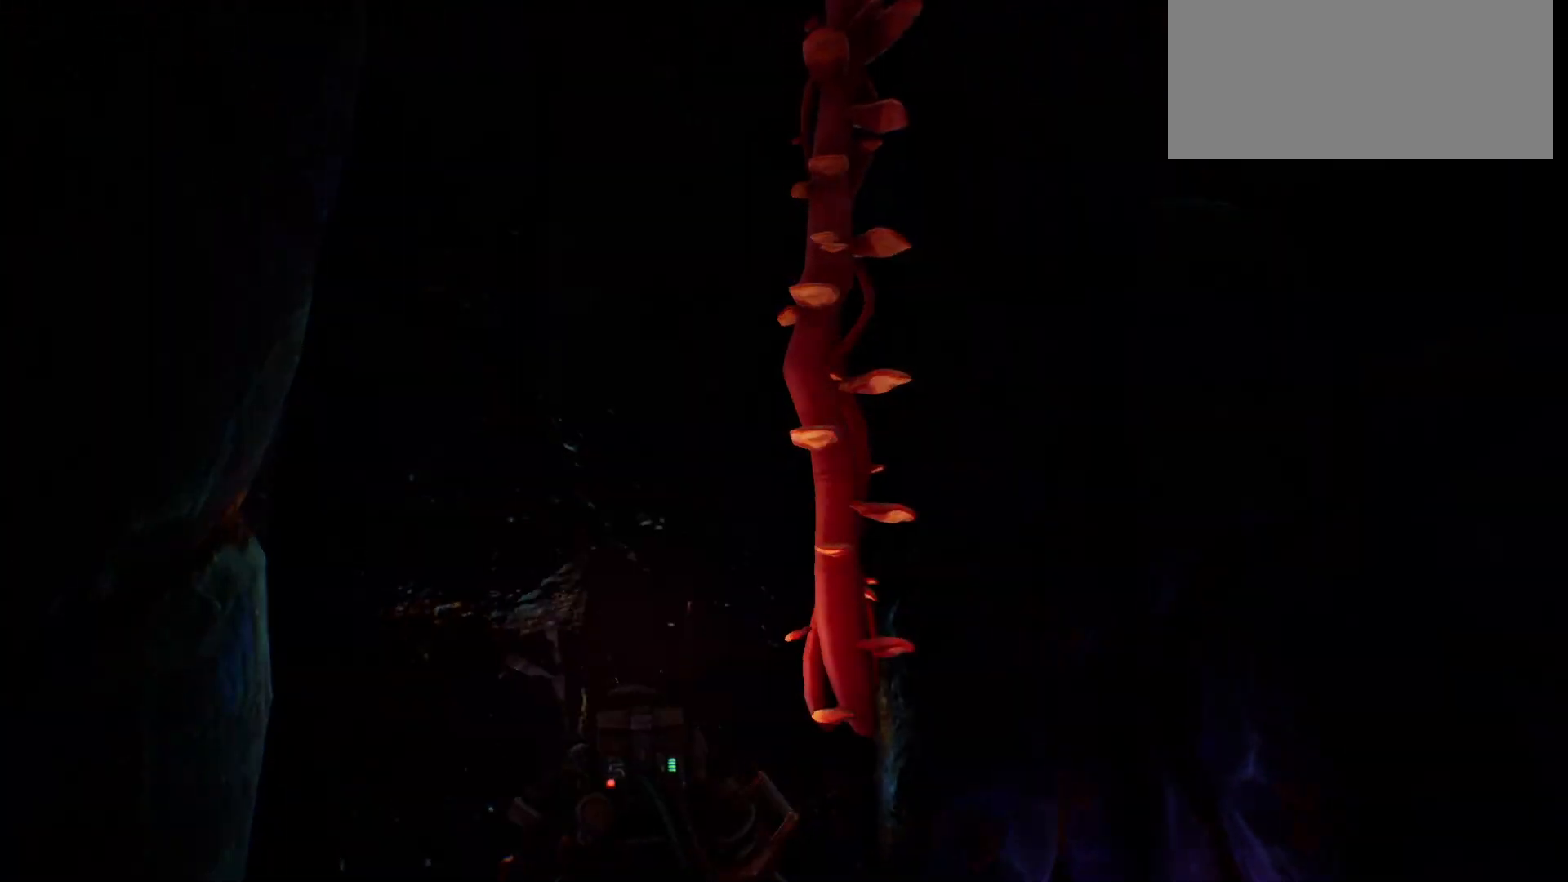
{"keys": ["w"], "events": [[100, "space", "down"], [367, "space", "up"]]}
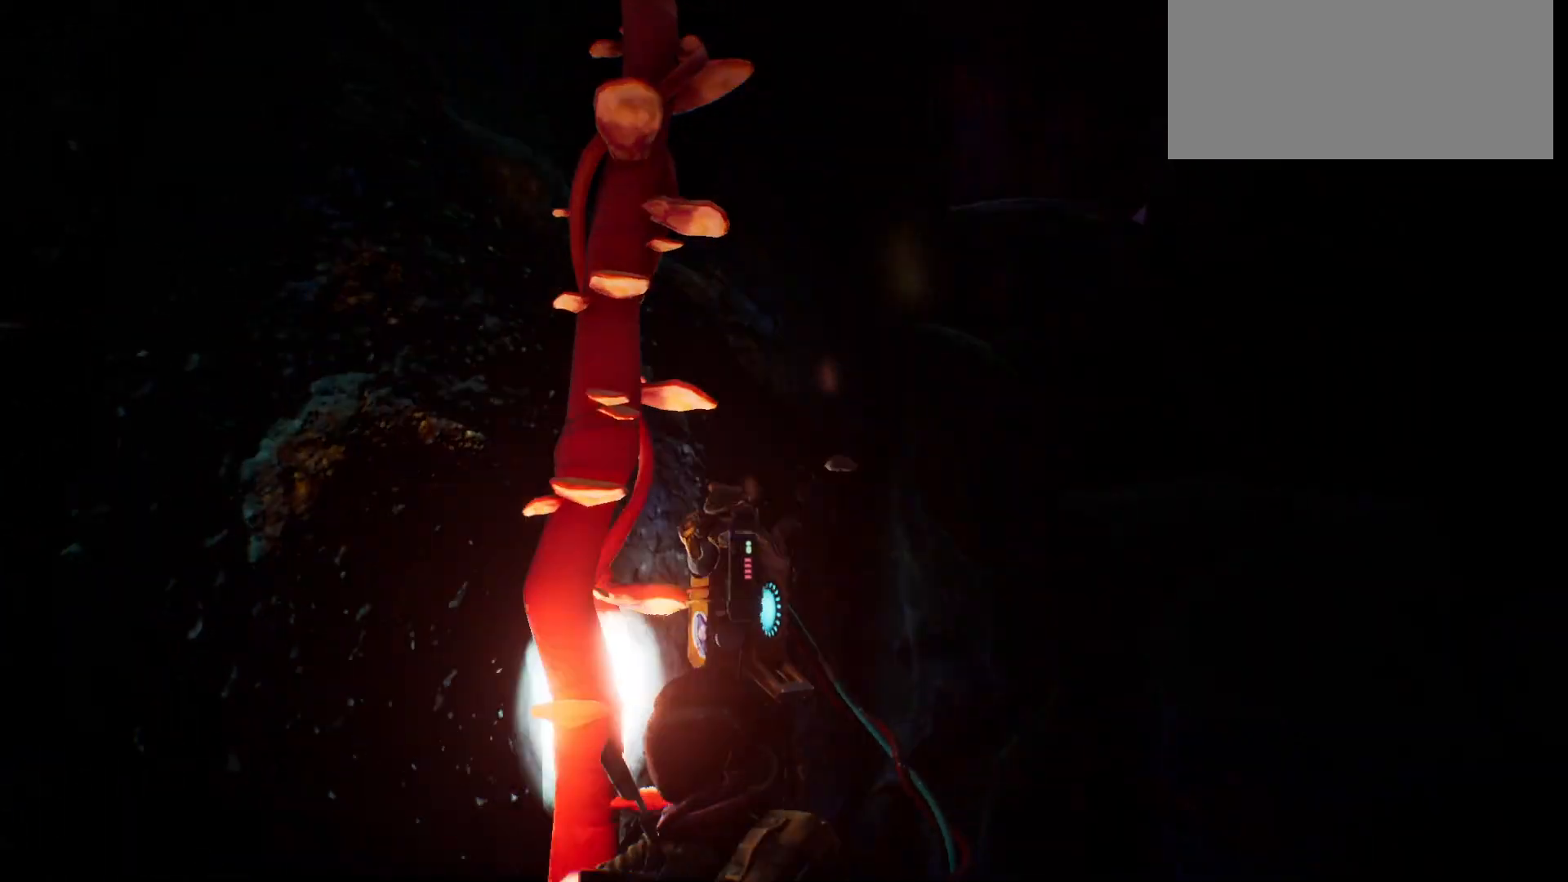
{"keys": ["w"], "events": []}
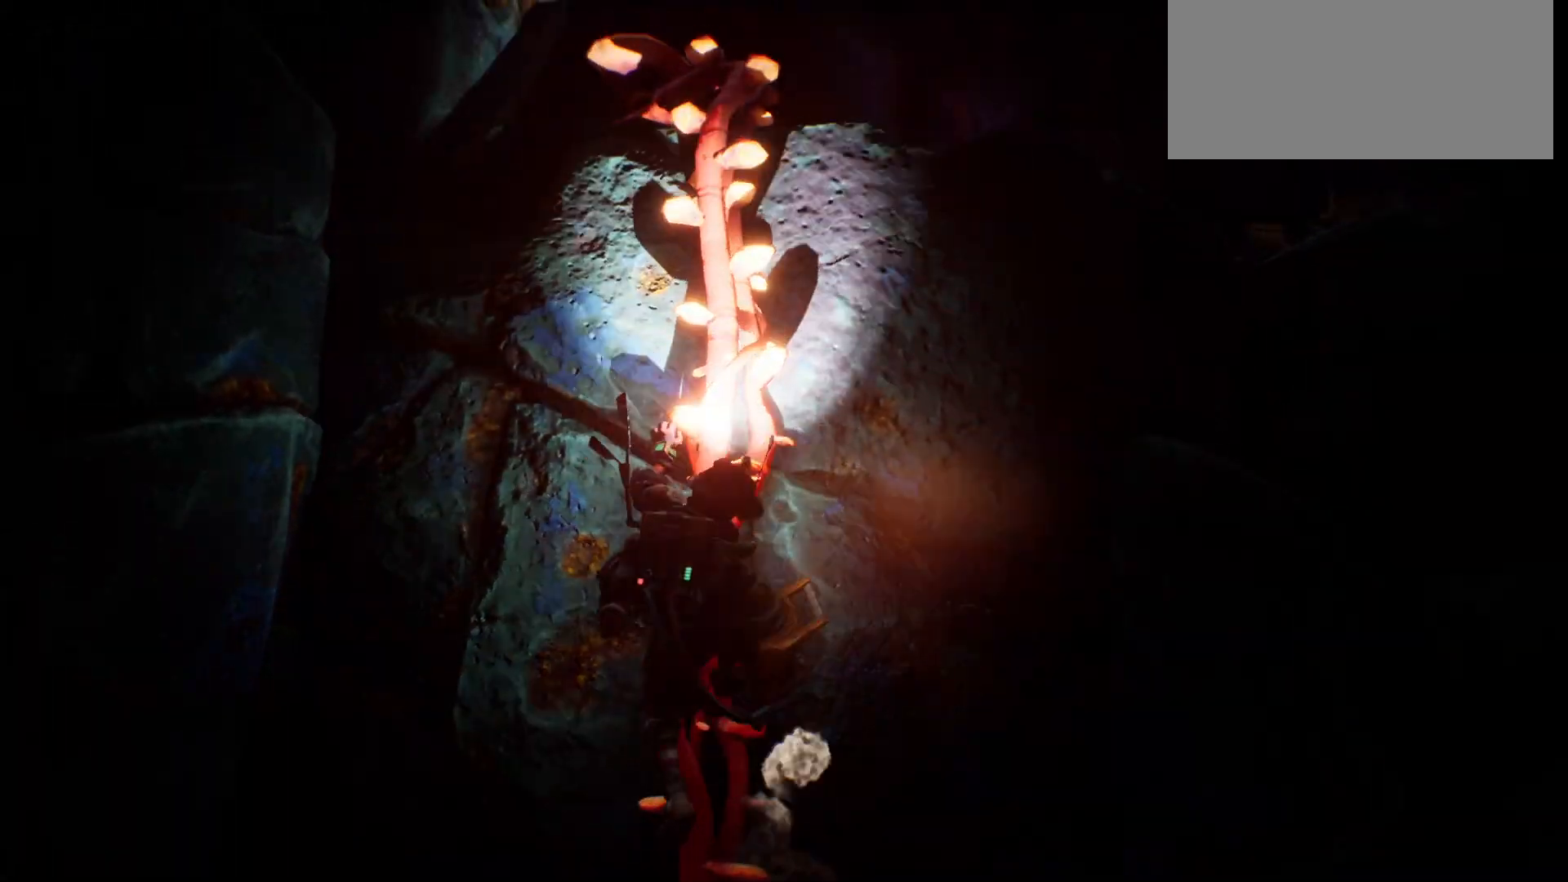
{"keys": ["w"], "events": []}
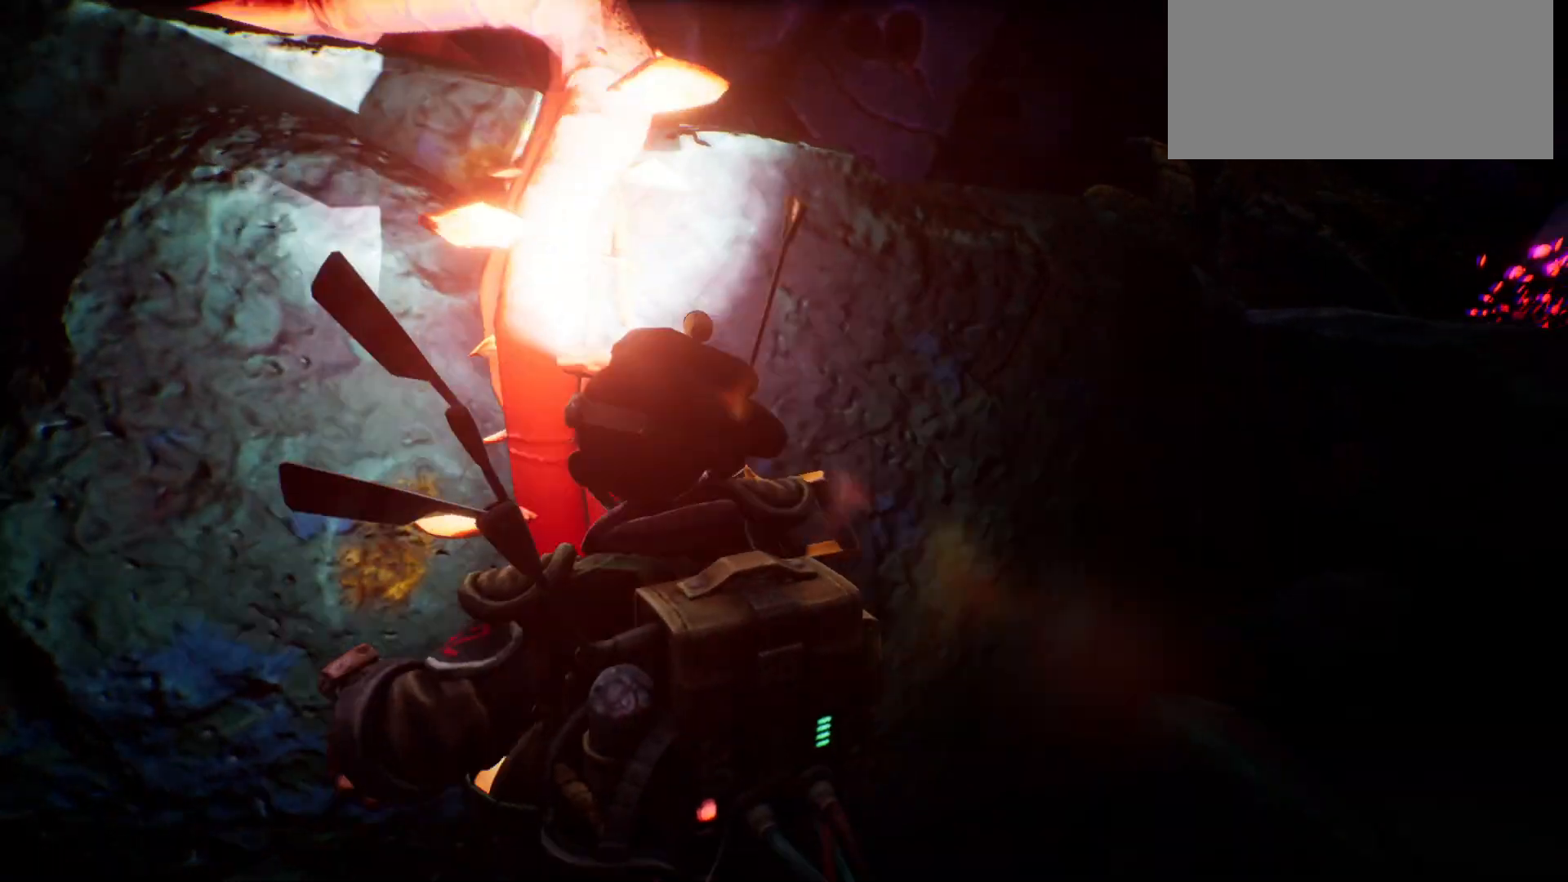
{"keys": ["w"], "events": []}
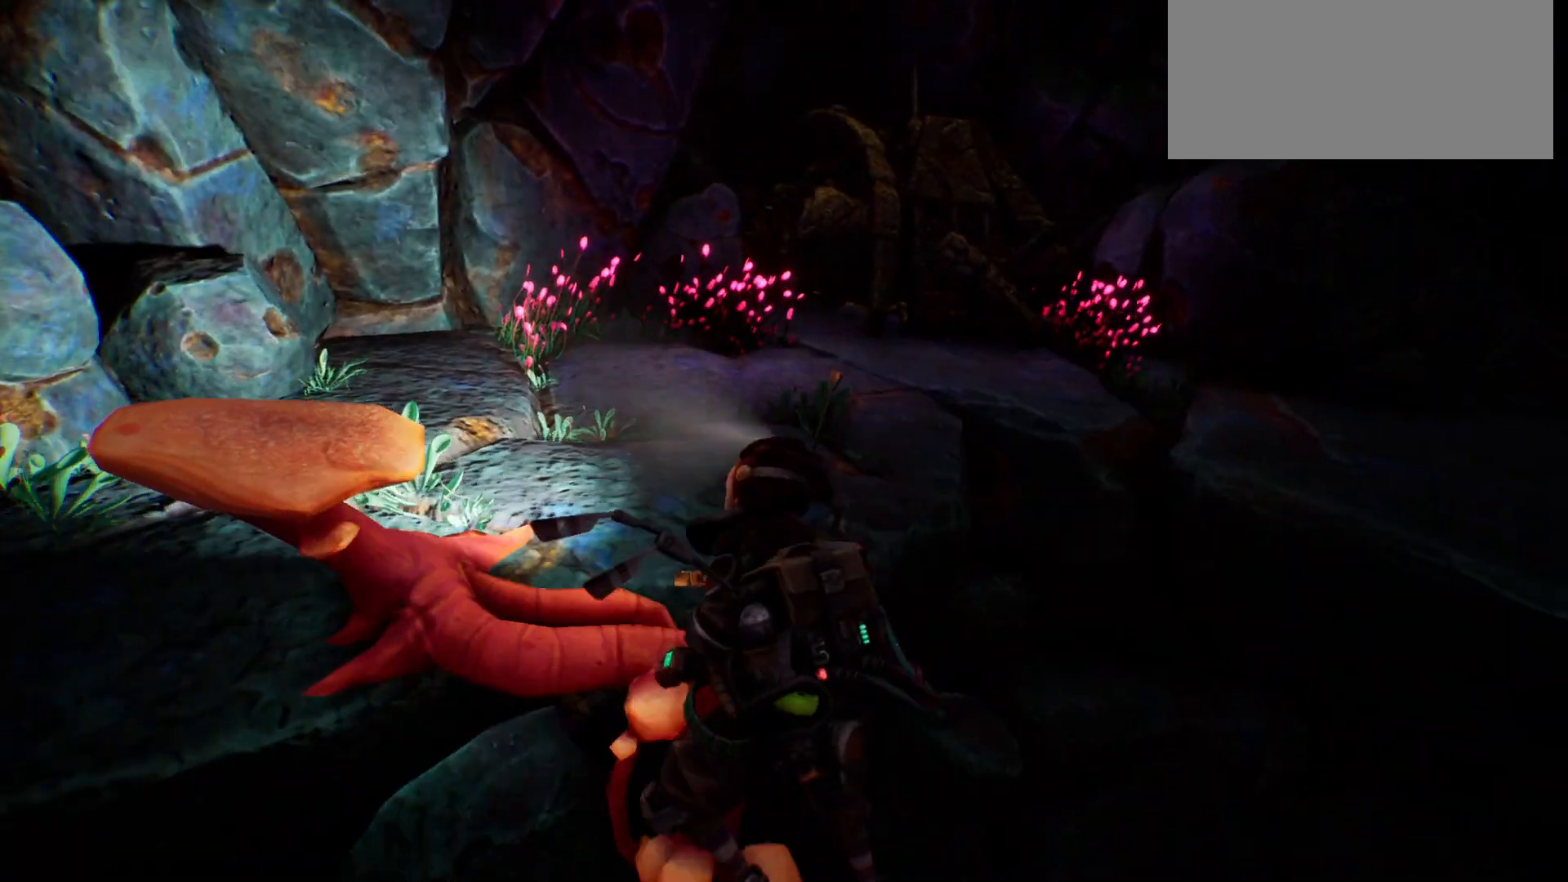
{"keys": ["w"], "events": []}
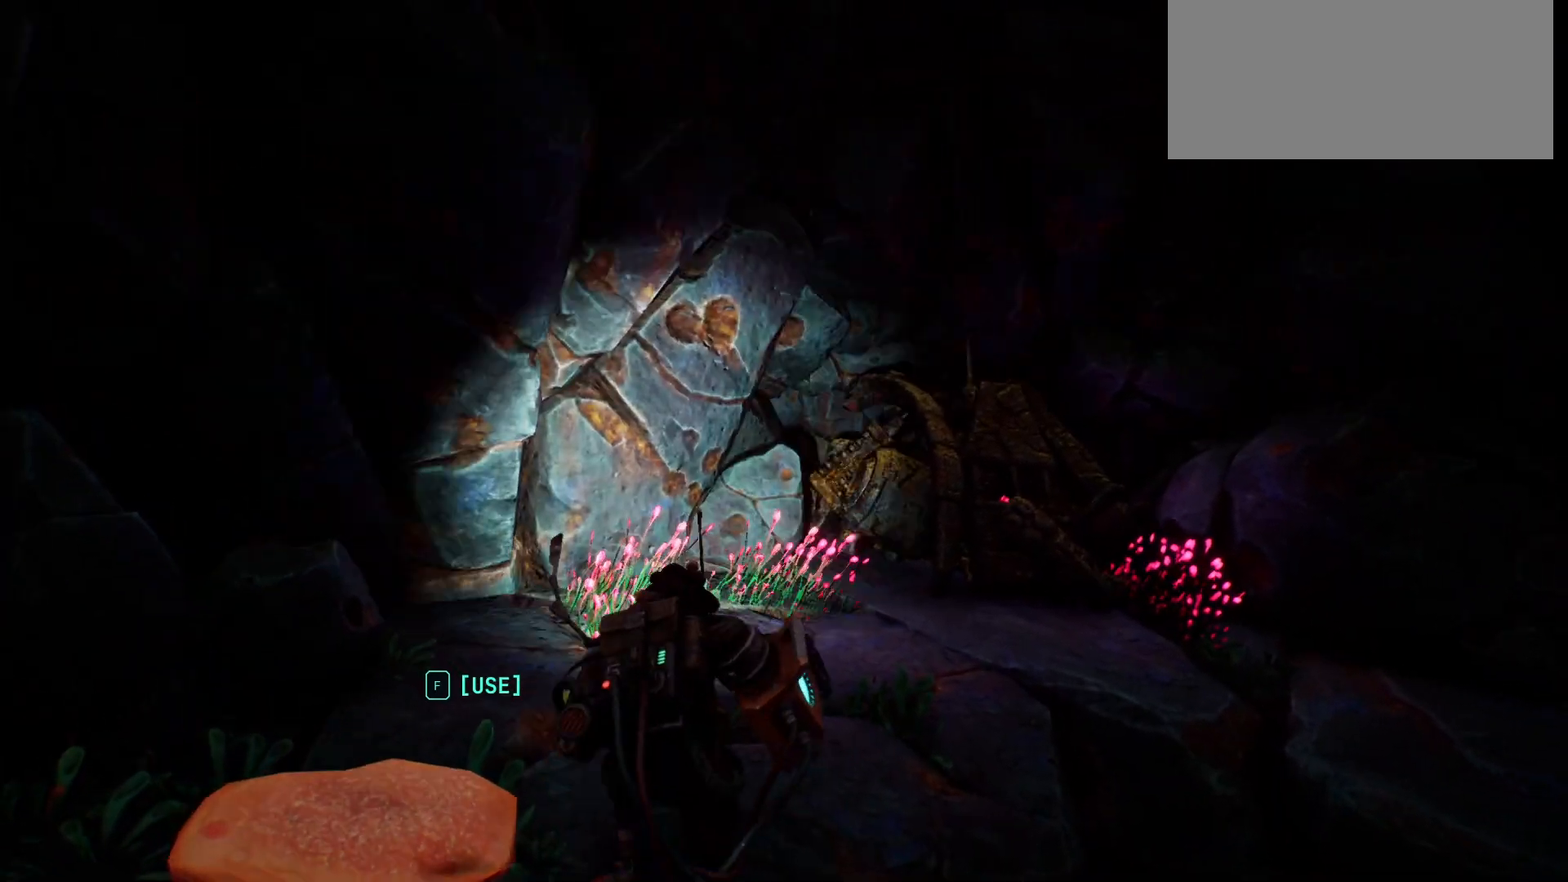
{"keys": [], "events": [[300, "w", "up"]]}
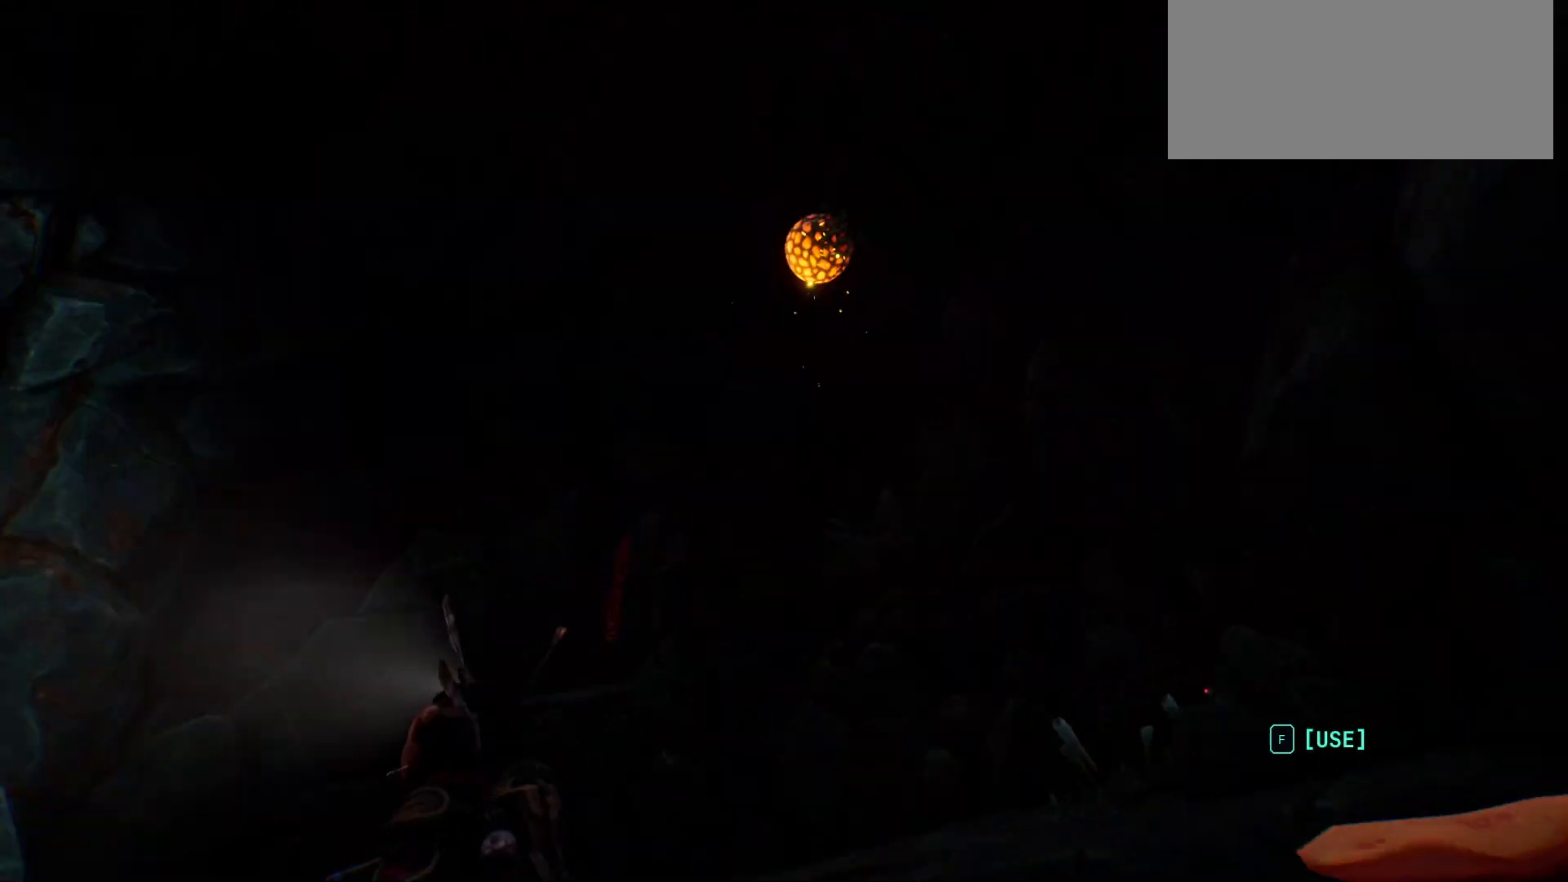
{"keys": ["w"], "events": [[417, "w", "down"]]}
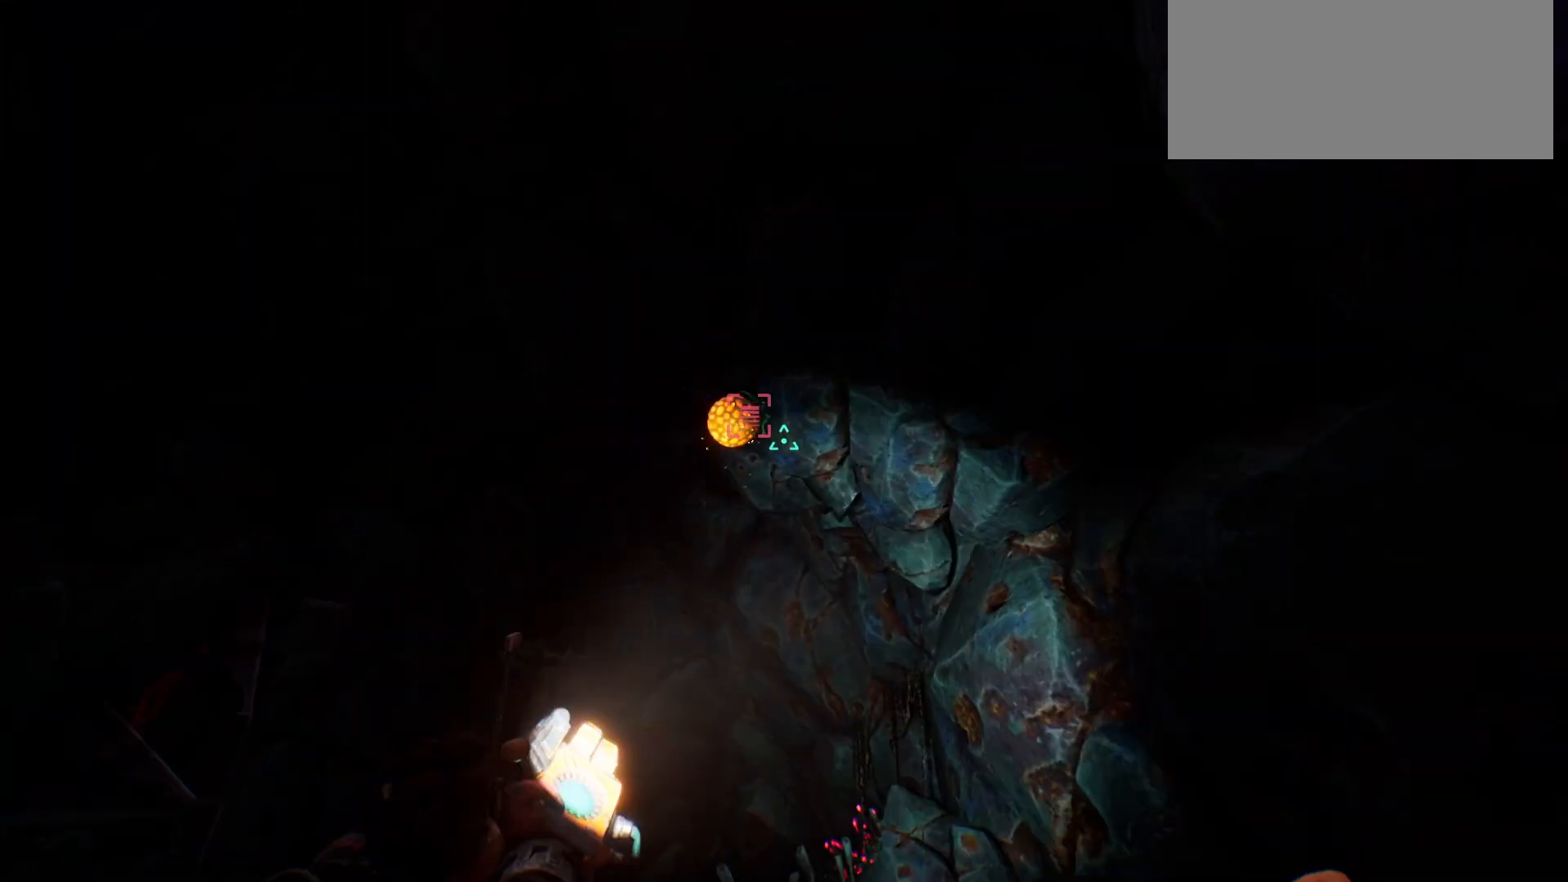
{"keys": ["w"], "events": []}
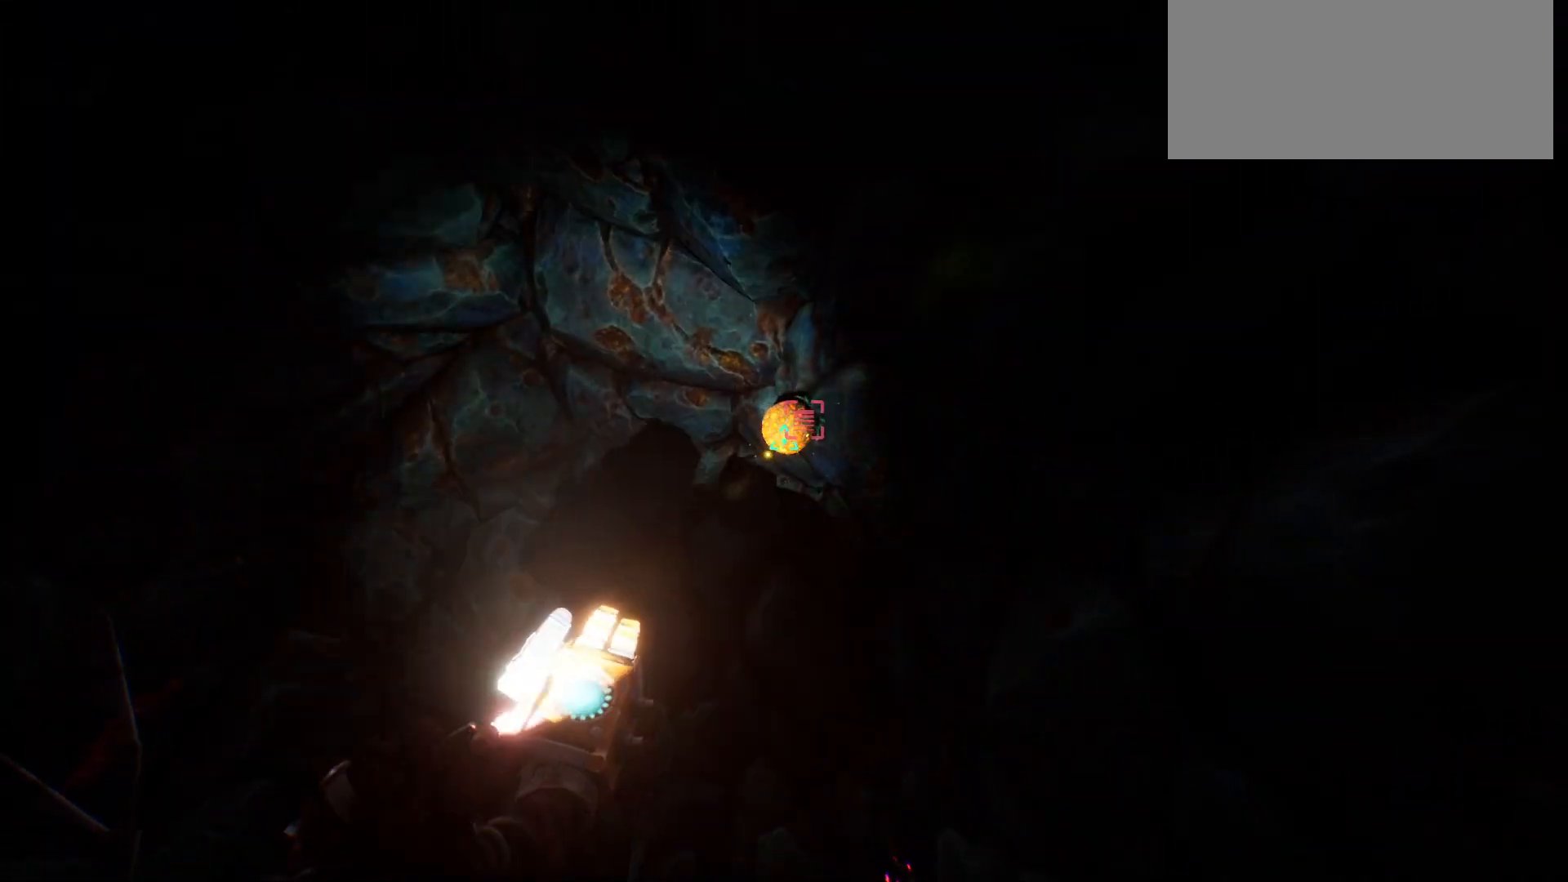
{"keys": ["w"], "events": []}
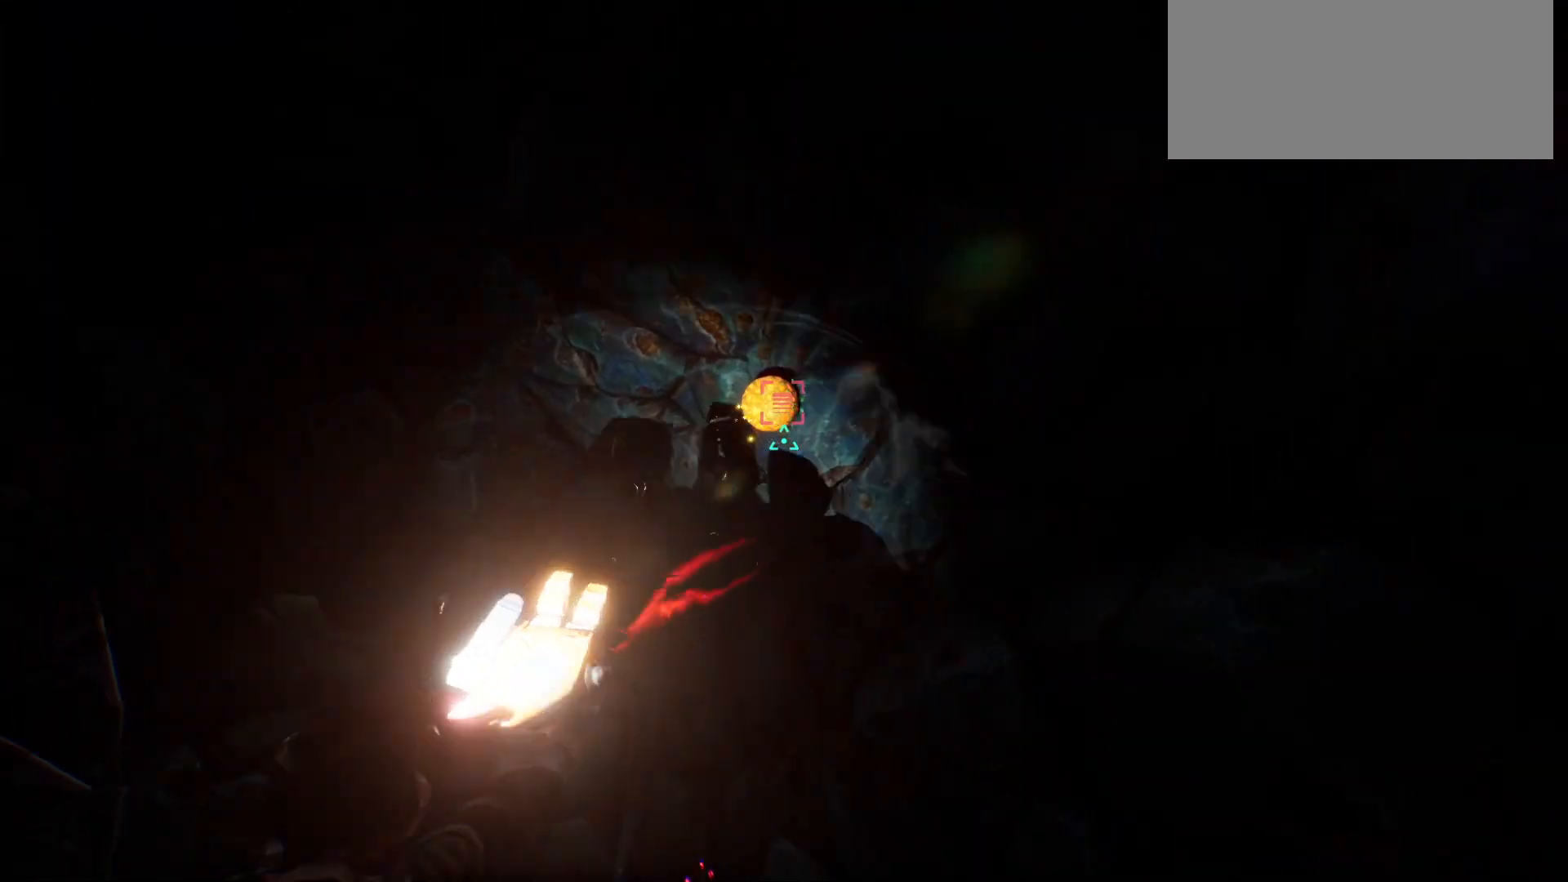
{"keys": ["w"], "events": []}
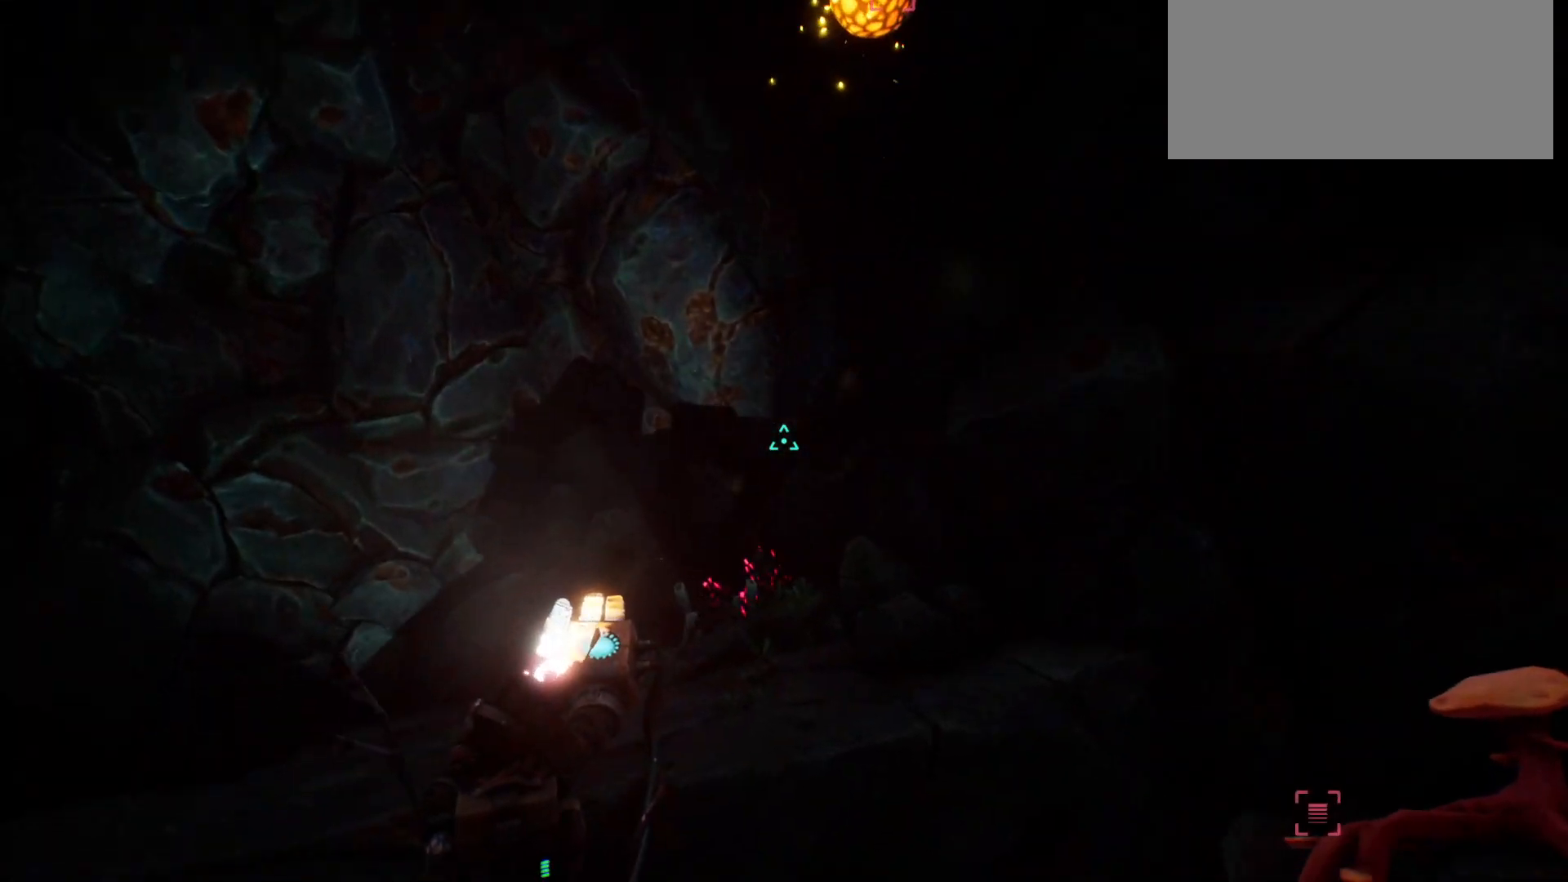
{"keys": ["space", "w"], "events": [[433, "space", "down"]]}
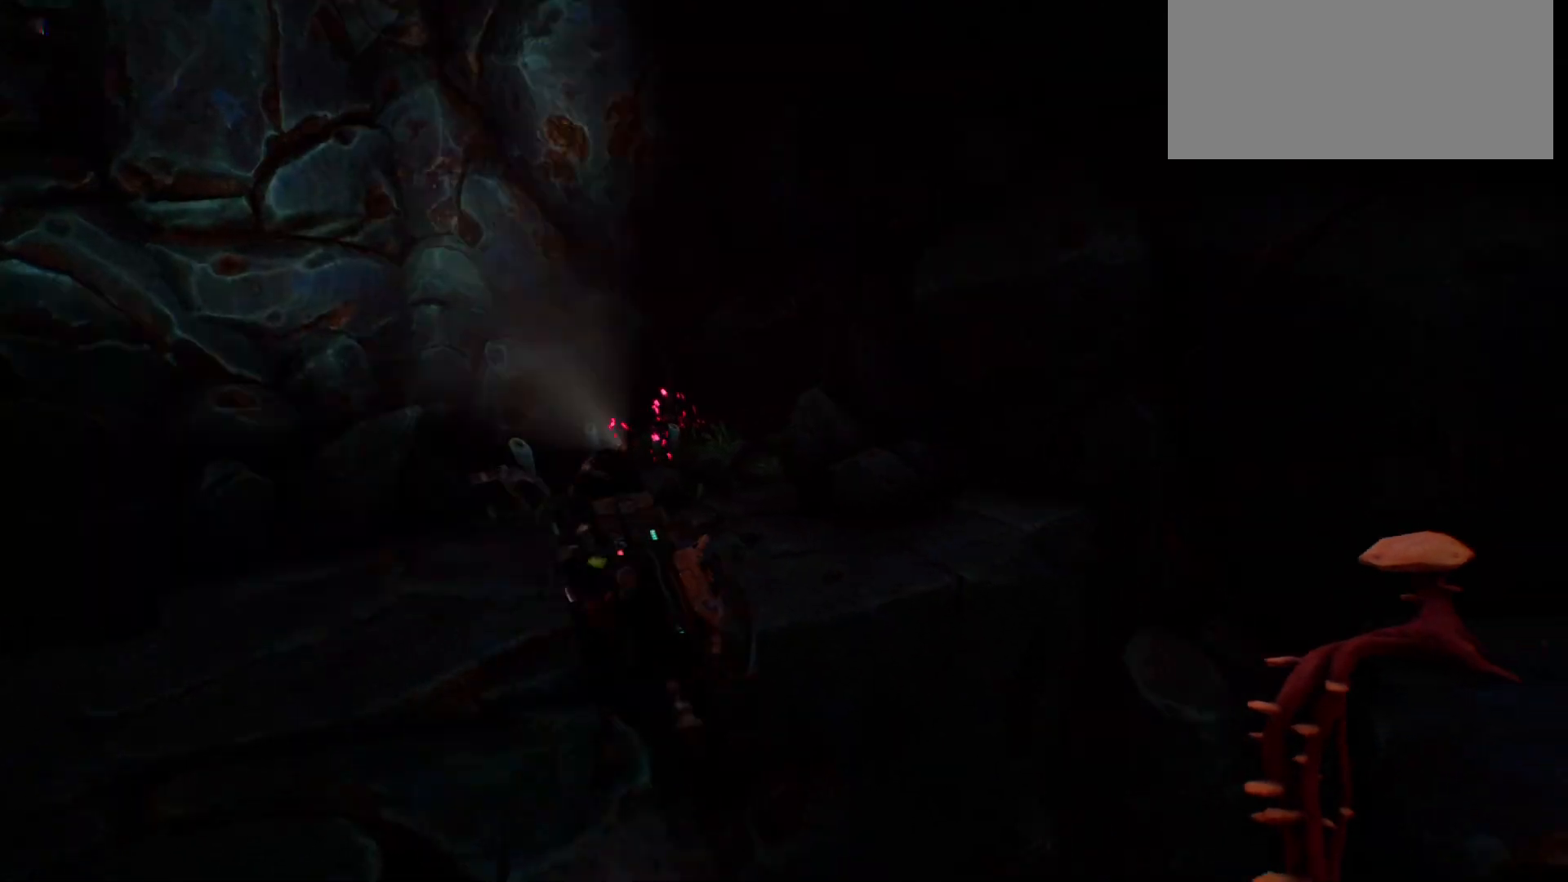
{"keys": ["w"], "events": [[50, "space", "up"]]}
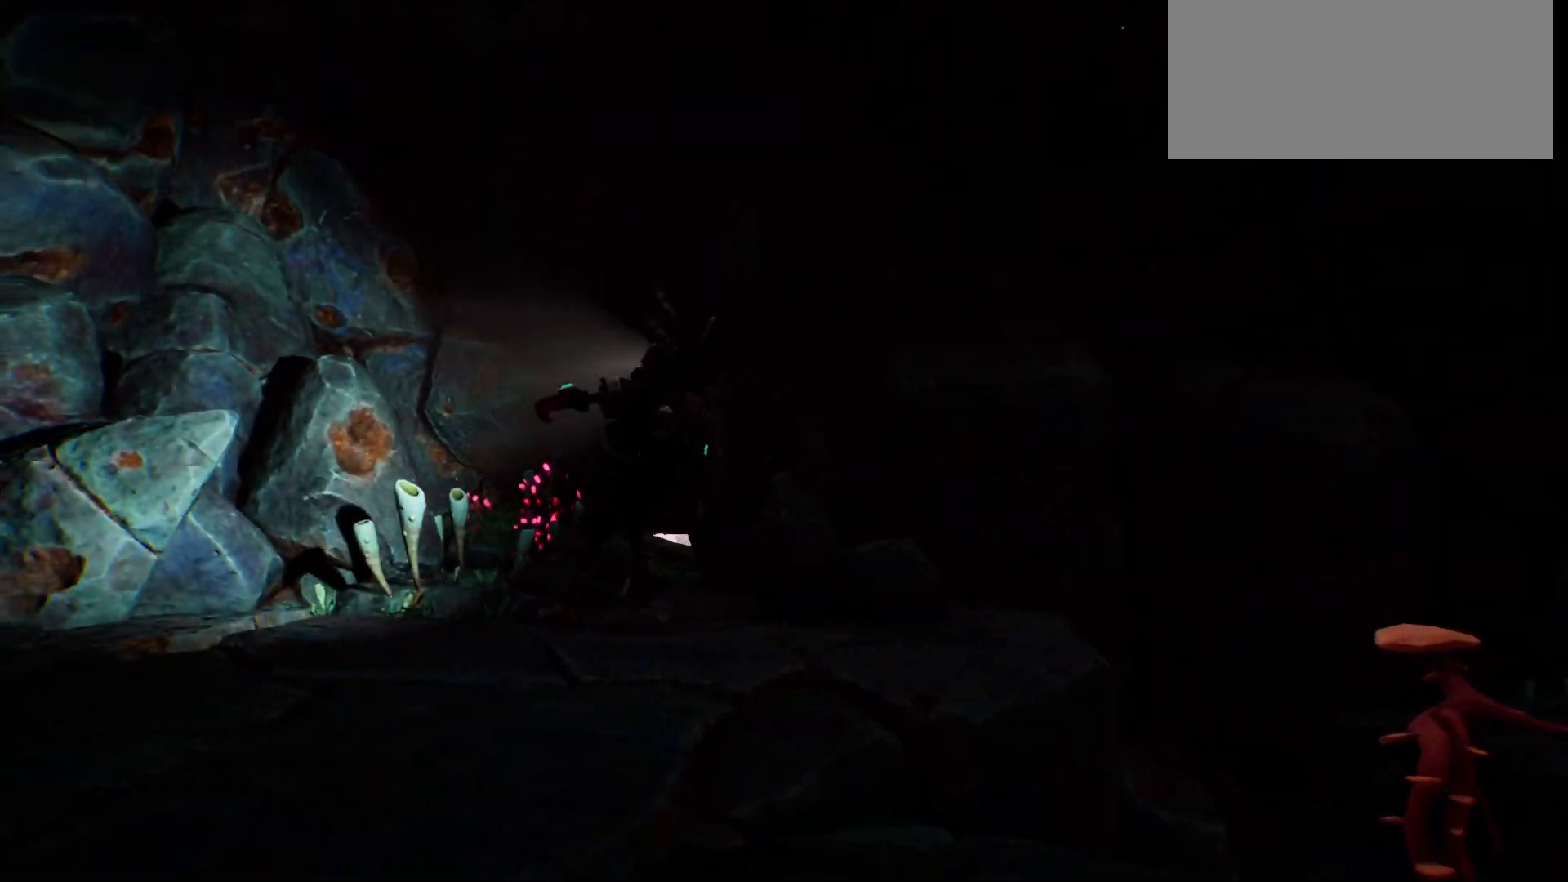
{"keys": ["w"], "events": []}
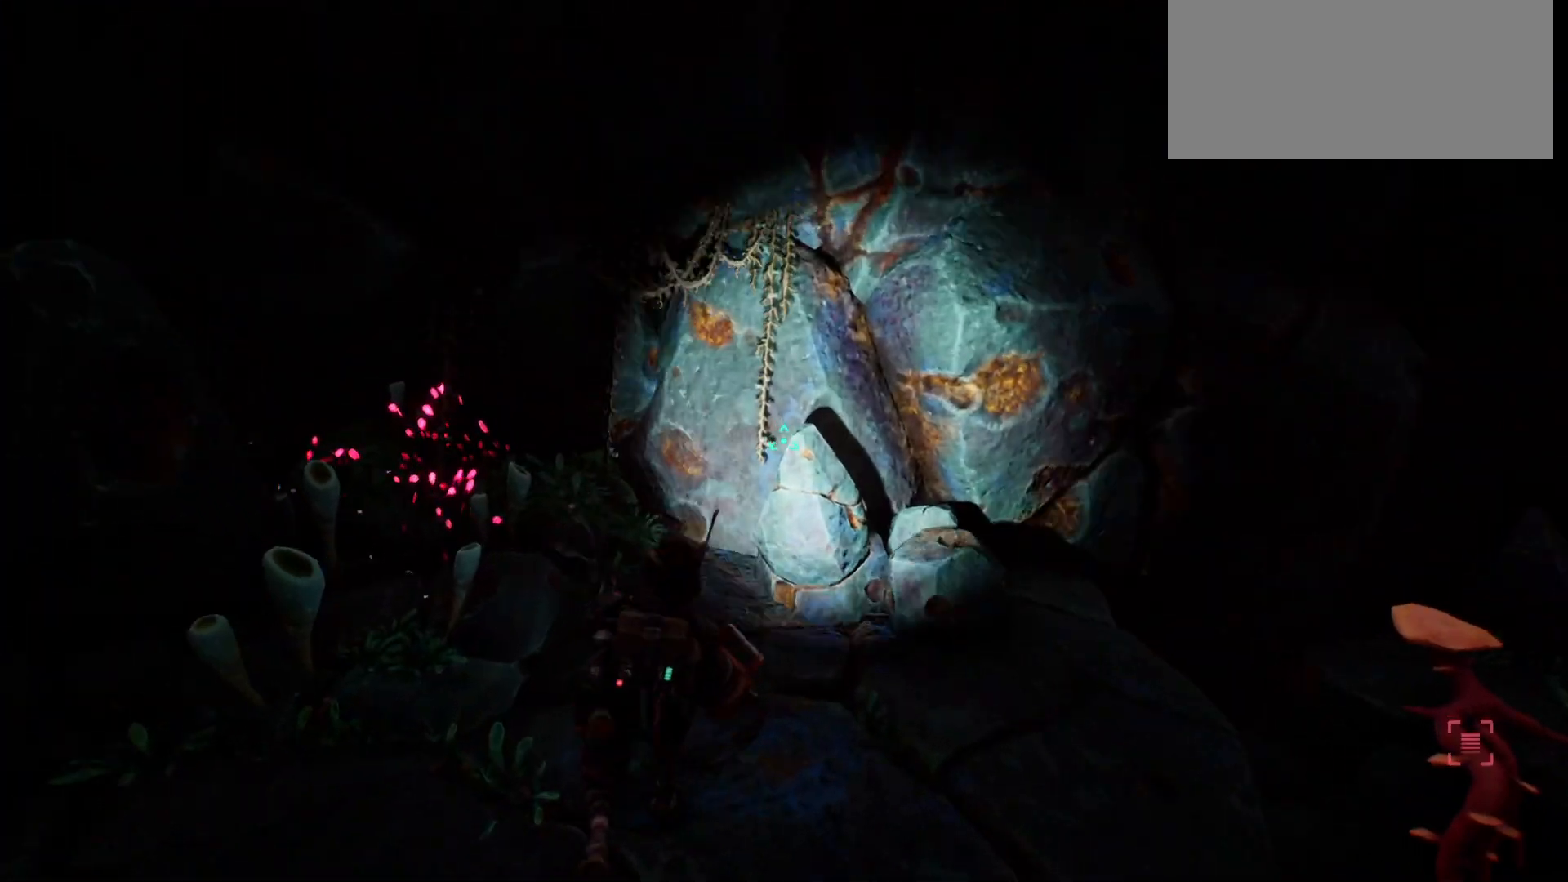
{"keys": [], "events": [[350, "w", "up"]]}
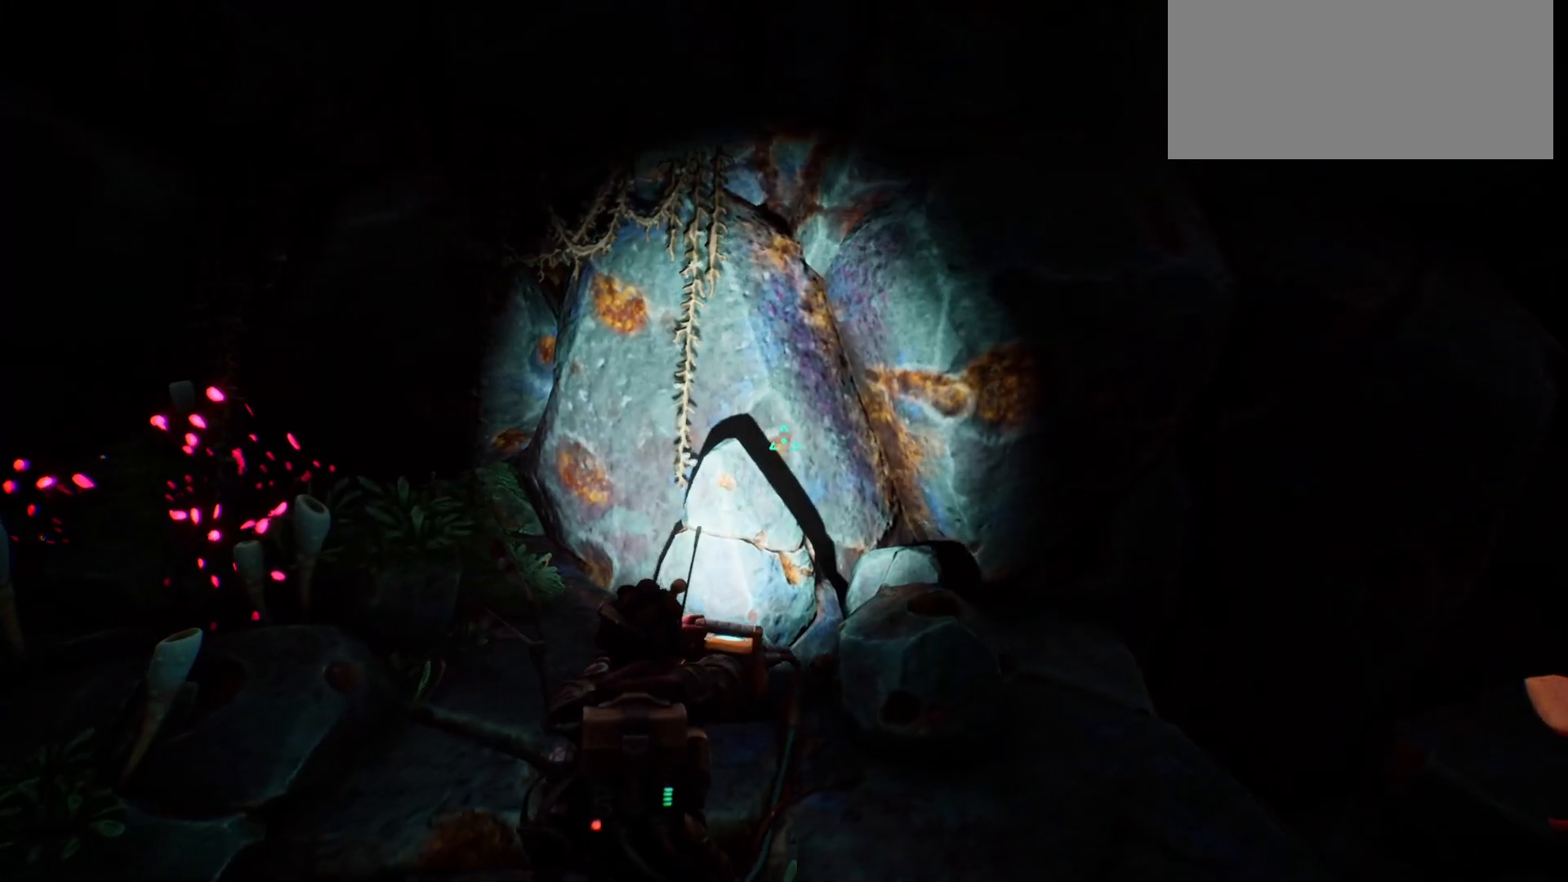
{"keys": ["w"], "events": [[150, "w", "down"]]}
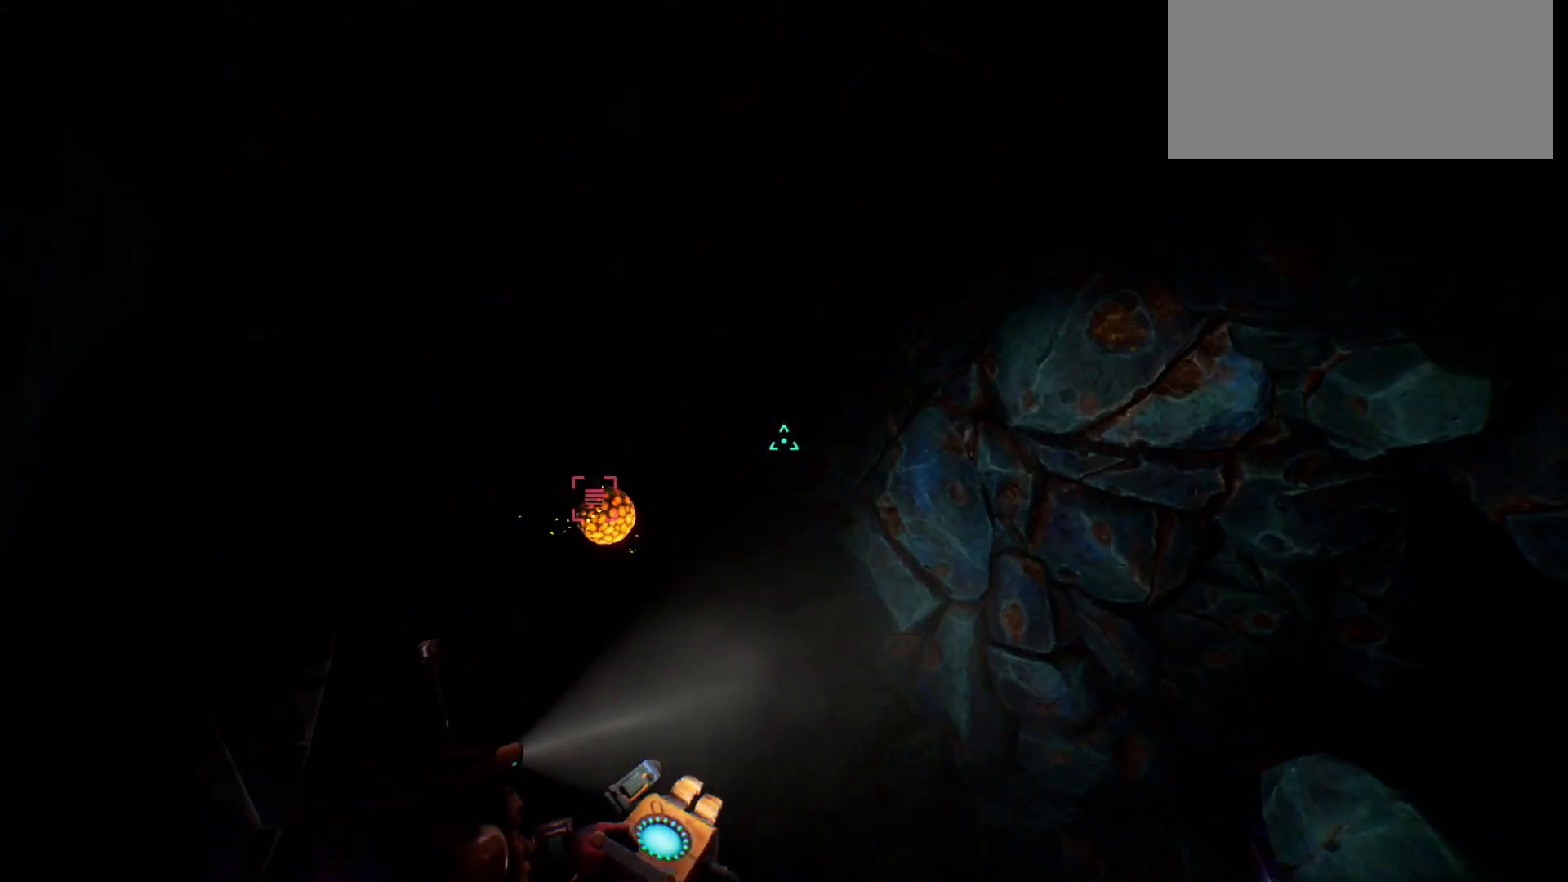
{"keys": [], "events": [[183, "w", "up"], [233, "w", "down"], [483, "w", "up"]]}
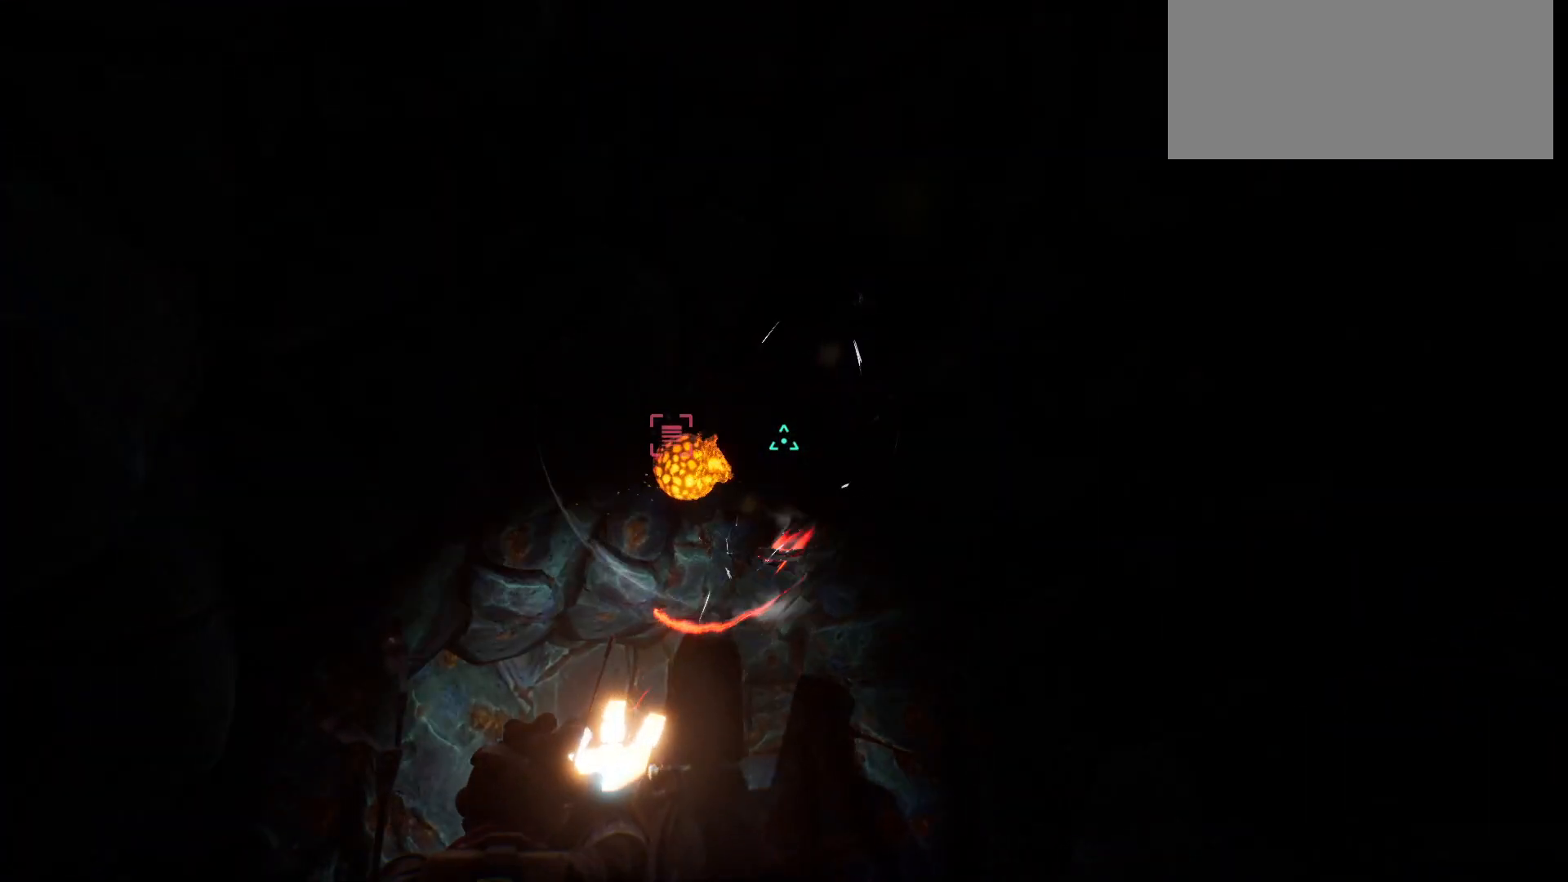
{"keys": ["w"], "events": [[400, "w", "down"]]}
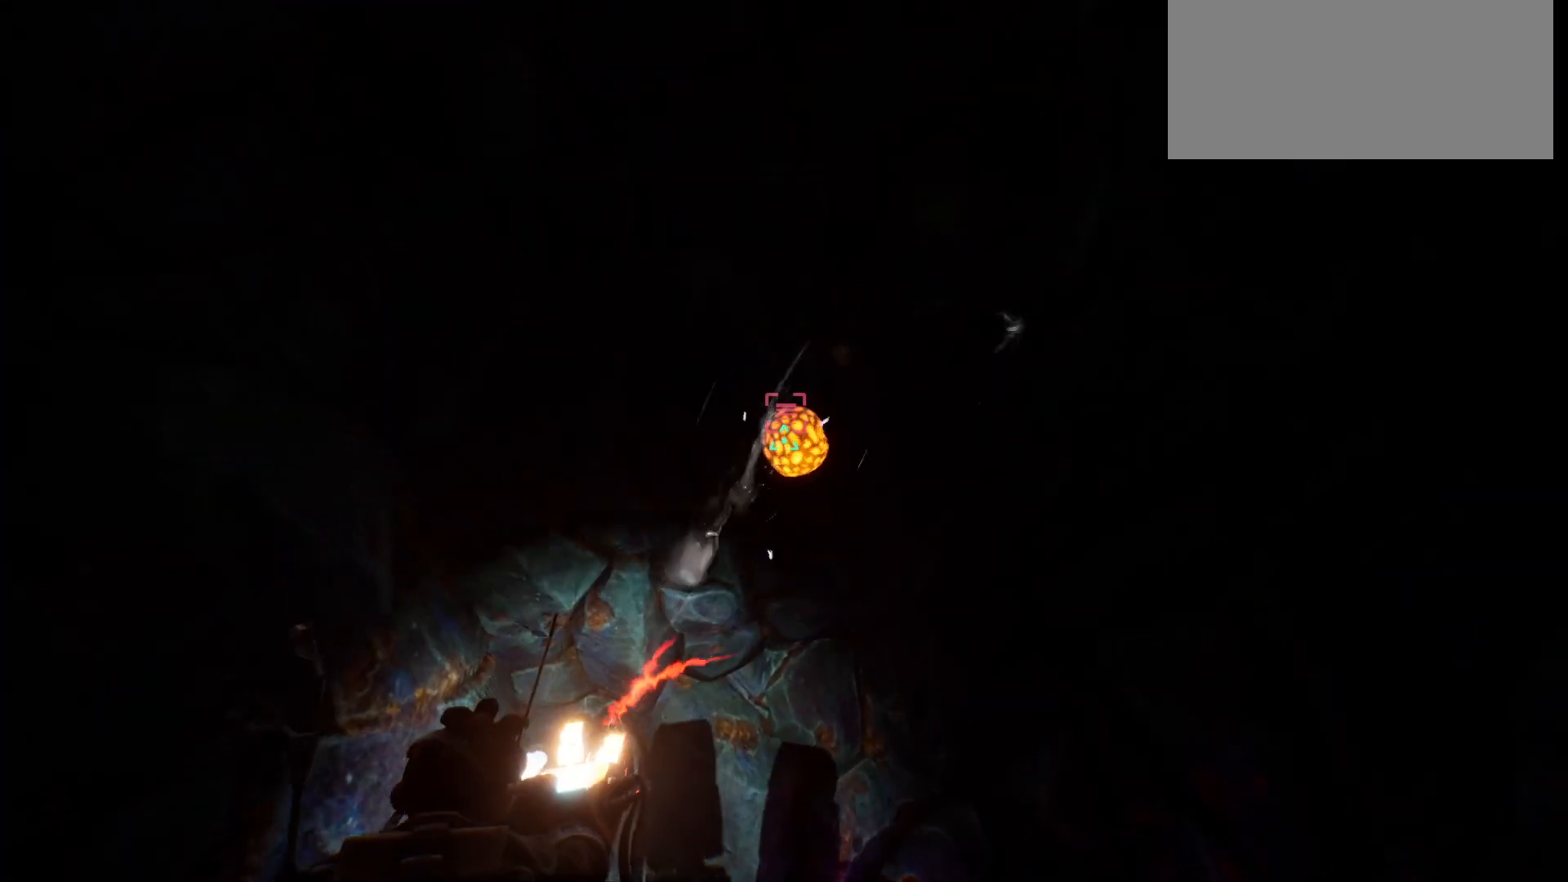
{"keys": [], "events": [[283, "w", "up"]]}
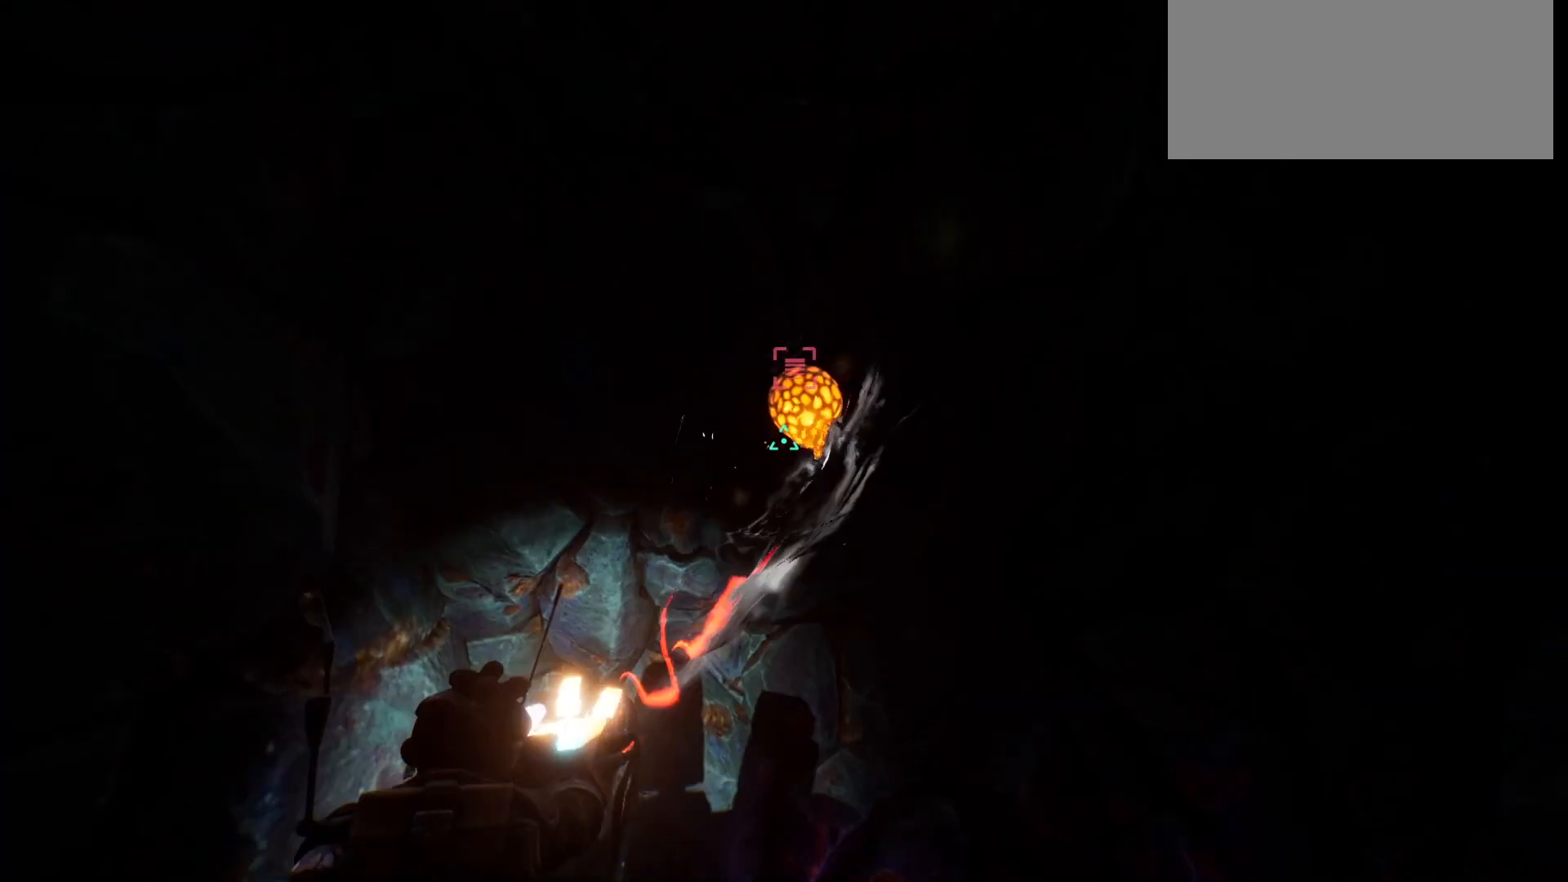
{"keys": [], "events": []}
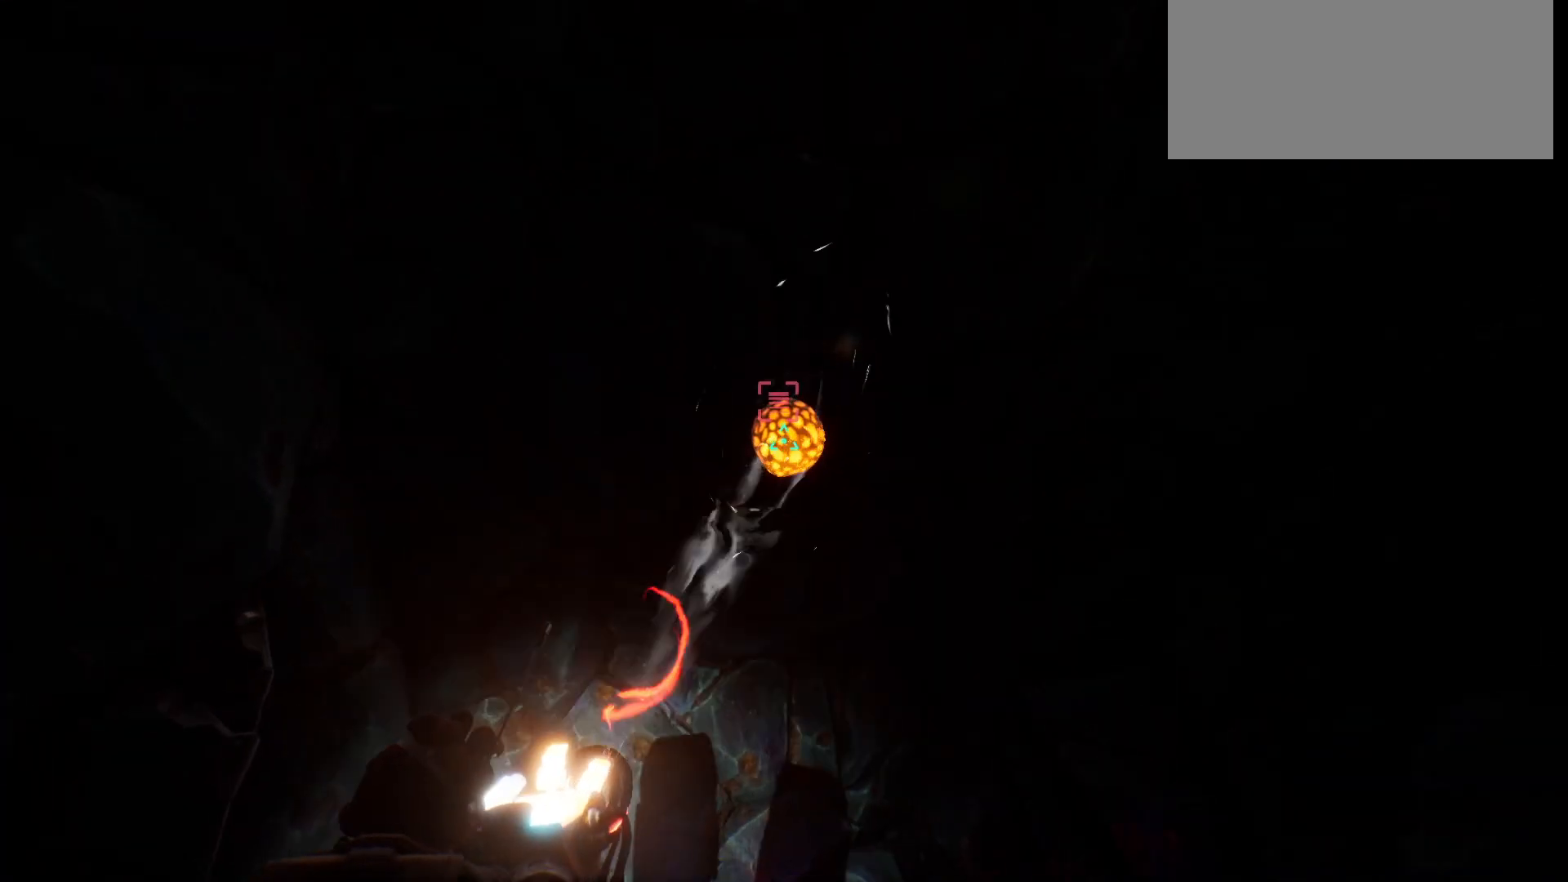
{"keys": [], "events": []}